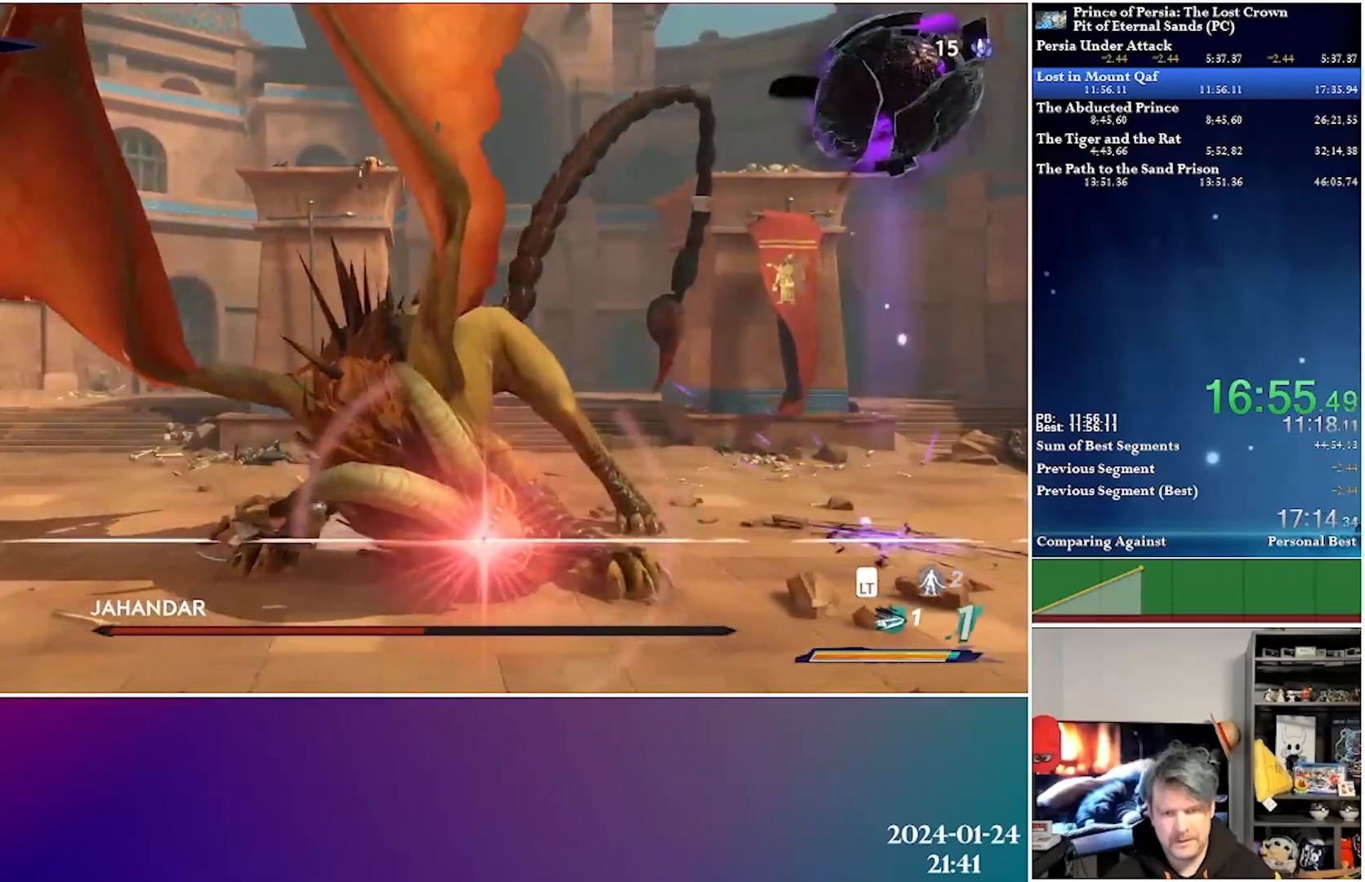
Gameplay with a controller (Xbox layout); each line is a JSON object with the inputs held at the frame after it. "events" lists button and stick changes between this image and that frame as [ms after this image, input, new state], when the widget could be followed in between.
{"buttons": ["X", "DPAD_RIGHT"], "left_stick": "center", "right_stick": "center", "events": [[183, "DPAD_LEFT", "up"], [200, "DPAD_RIGHT", "down"], [300, "X", "down"], [433, "X", "up"], [500, "X", "down"]]}
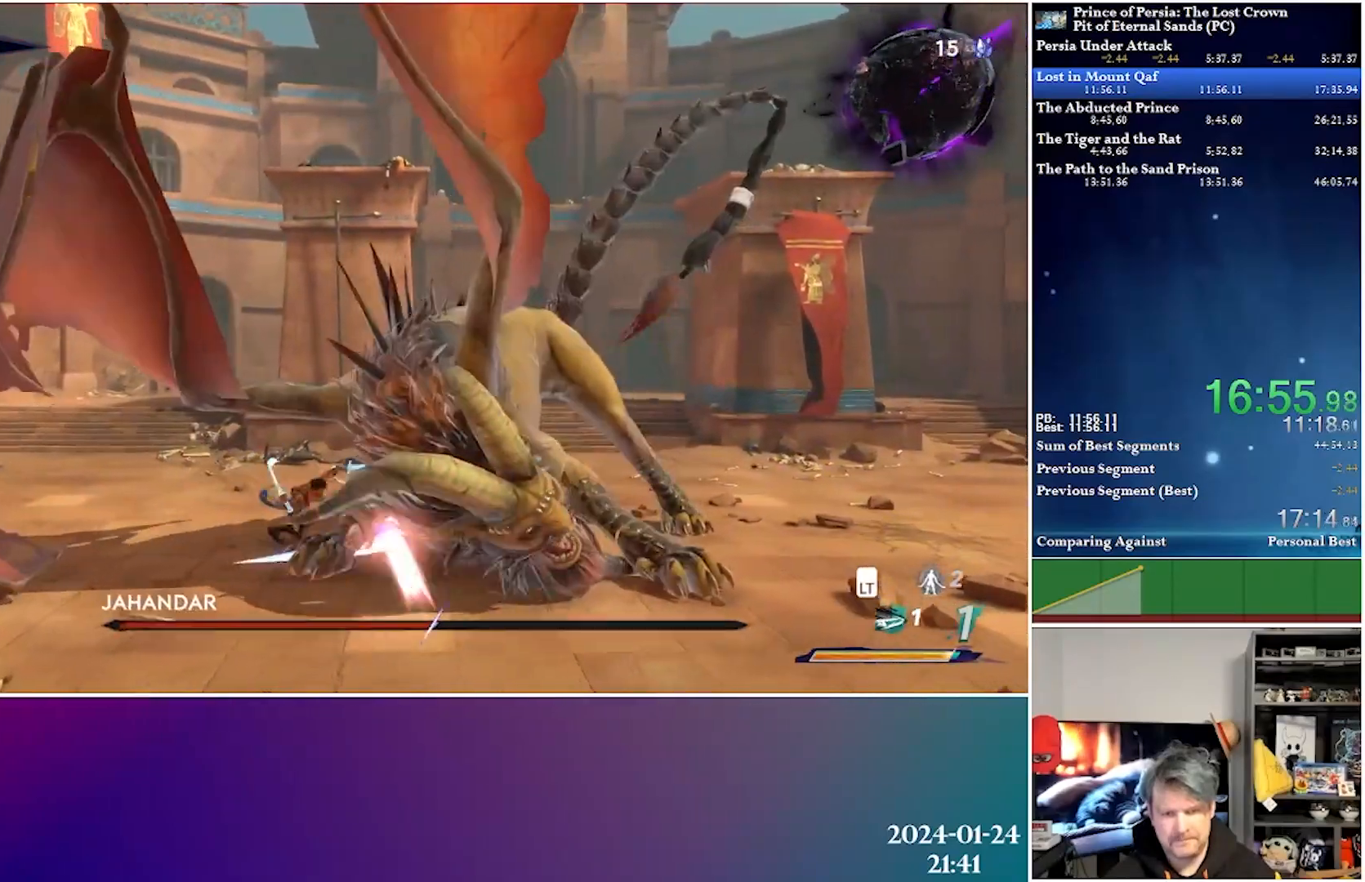
{"buttons": ["DPAD_RIGHT"], "left_stick": "center", "right_stick": "center", "events": [[83, "X", "up"], [167, "X", "down"], [250, "X", "up"], [333, "X", "down"], [433, "X", "up"]]}
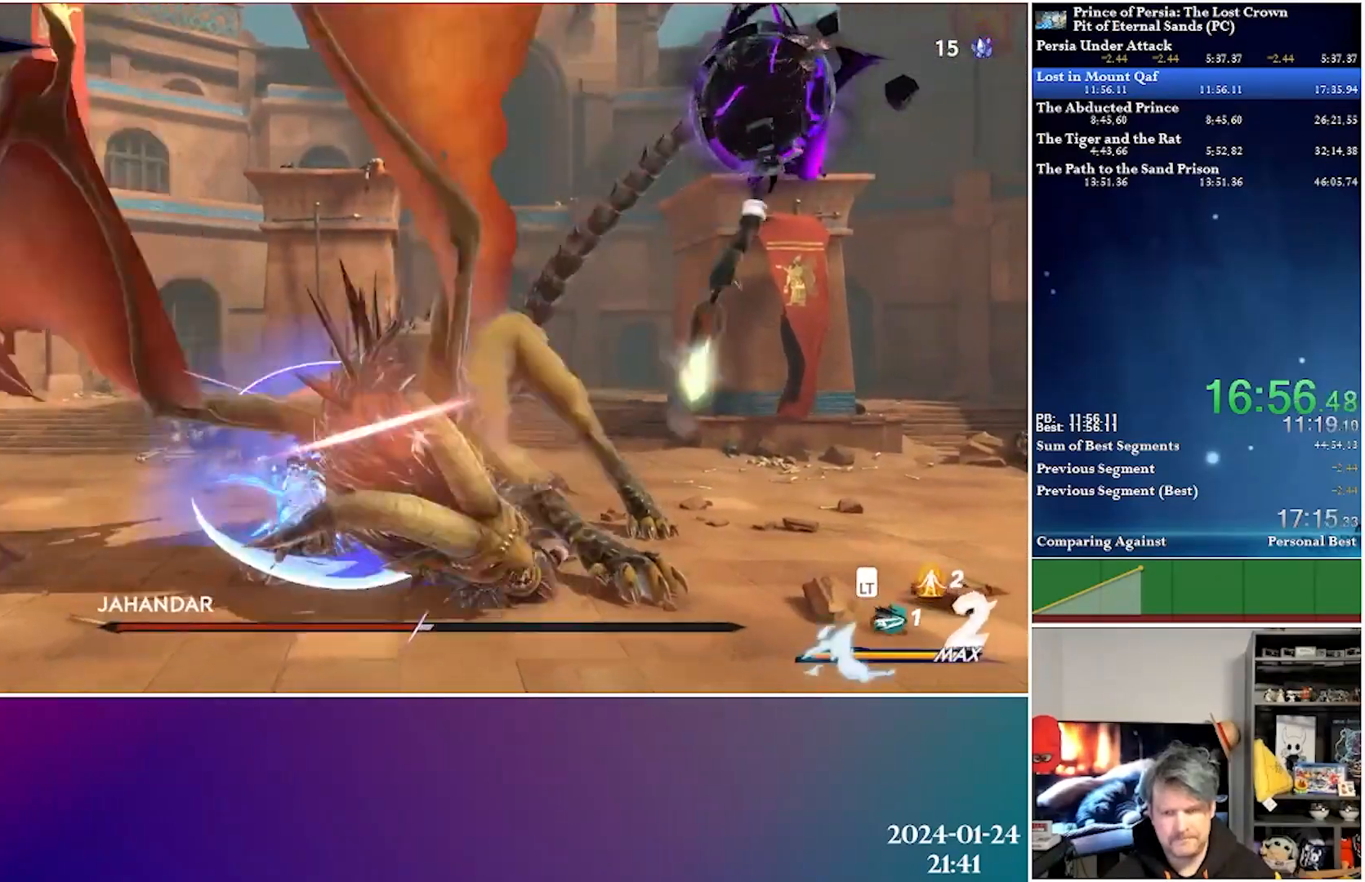
{"buttons": ["DPAD_RIGHT"], "left_stick": "center", "right_stick": "center", "events": [[17, "X", "down"], [117, "X", "up"], [183, "X", "down"], [300, "X", "up"], [383, "X", "down"], [483, "X", "up"]]}
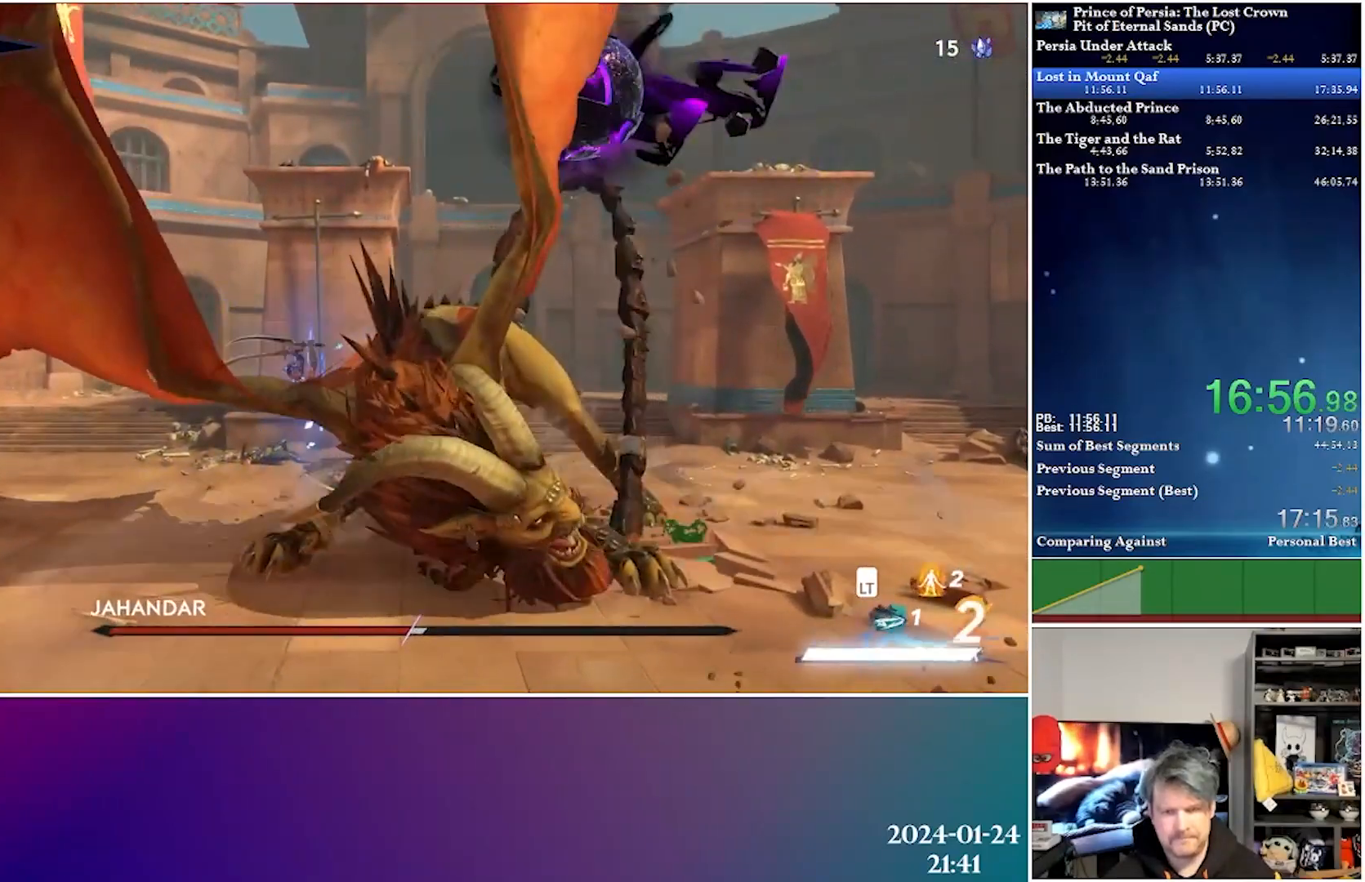
{"buttons": ["DPAD_RIGHT"], "left_stick": "center", "right_stick": "center", "events": []}
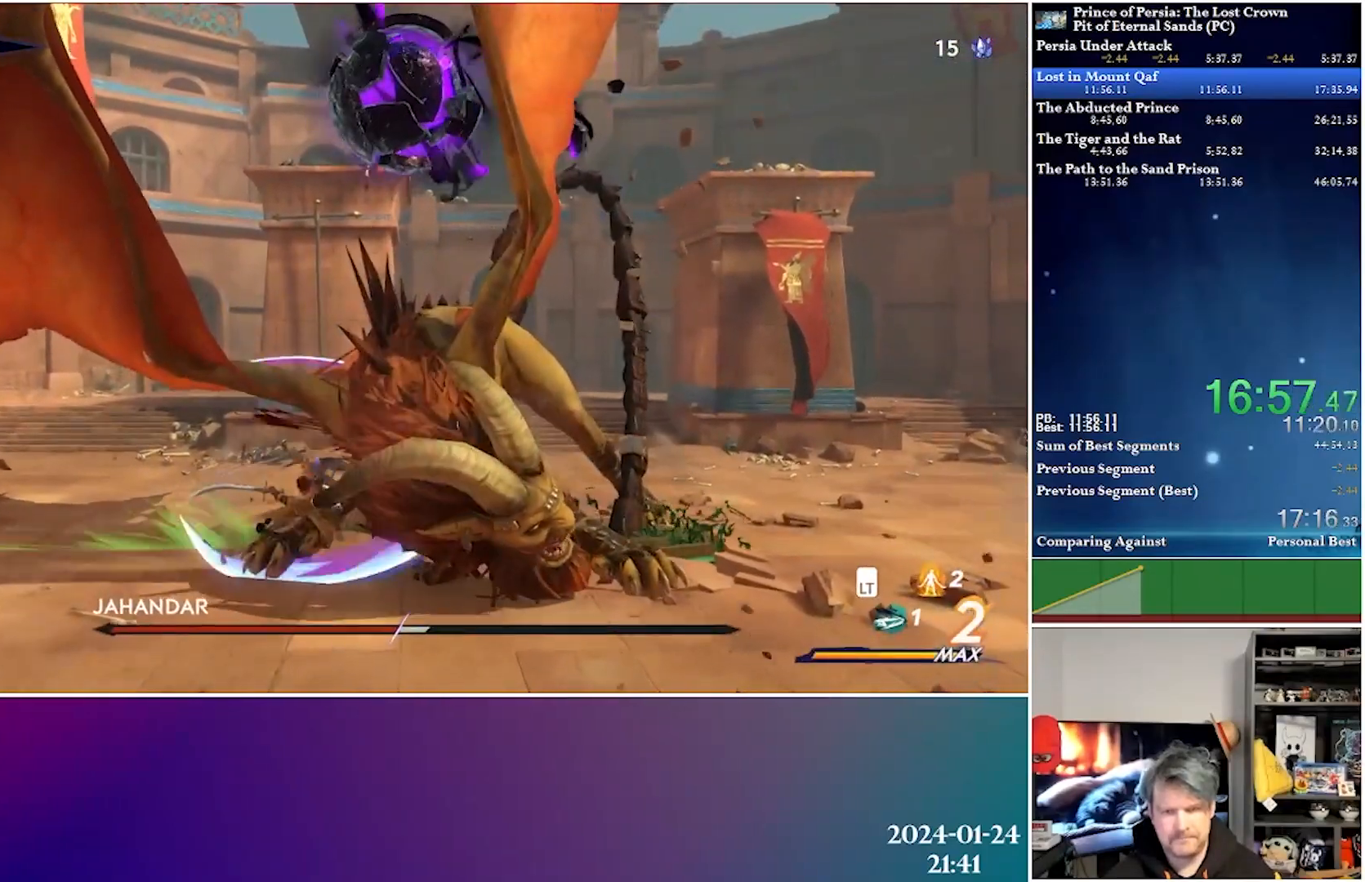
{"buttons": ["DPAD_RIGHT"], "left_stick": "center", "right_stick": "center", "events": [[183, "X", "down"], [300, "X", "up"], [383, "X", "down"], [483, "X", "up"]]}
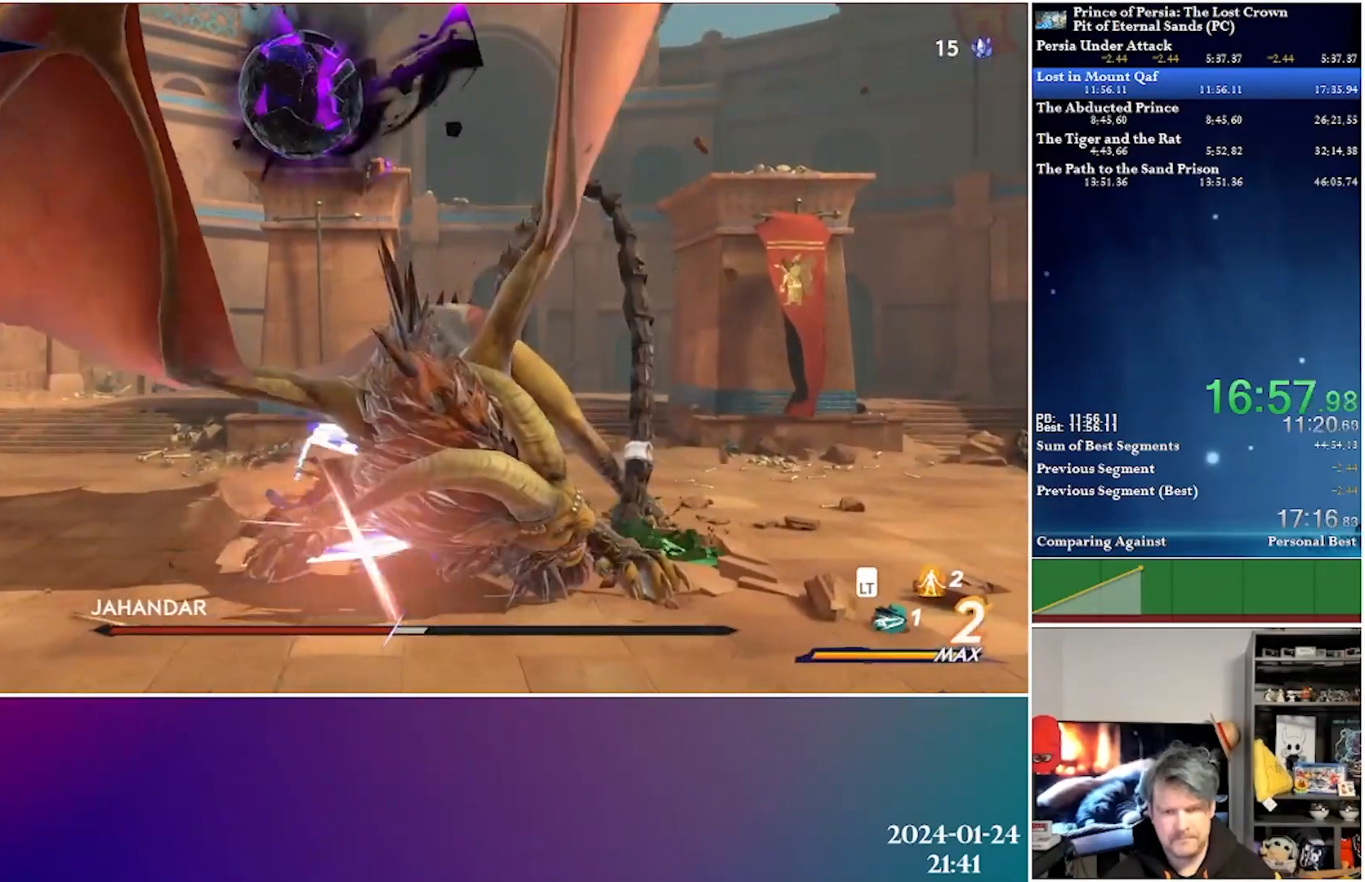
{"buttons": ["DPAD_RIGHT"], "left_stick": "center", "right_stick": "center", "events": [[67, "X", "down"], [150, "X", "up"], [250, "X", "down"], [367, "X", "up"]]}
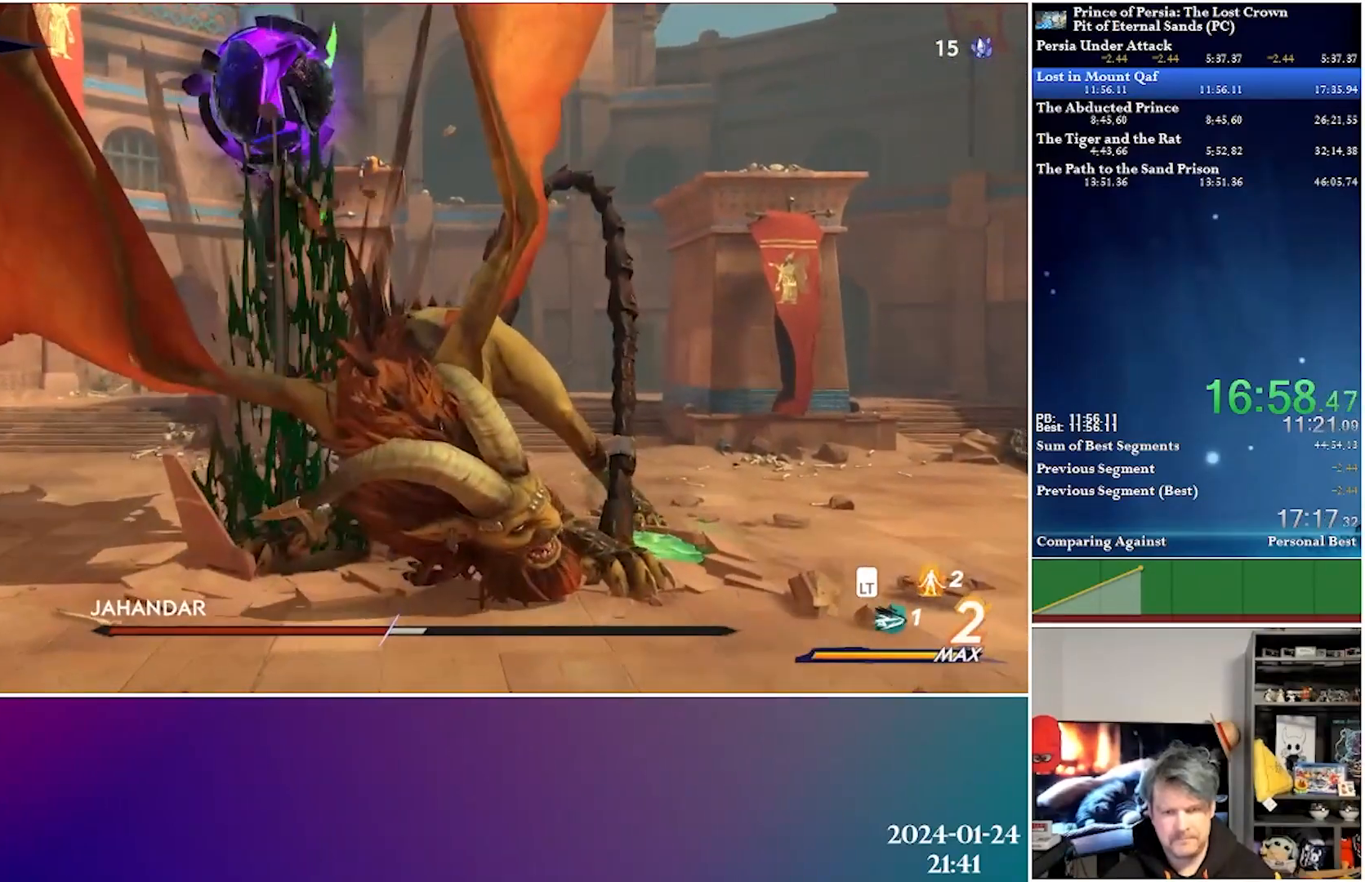
{"buttons": ["DPAD_RIGHT"], "left_stick": "center", "right_stick": "center", "events": []}
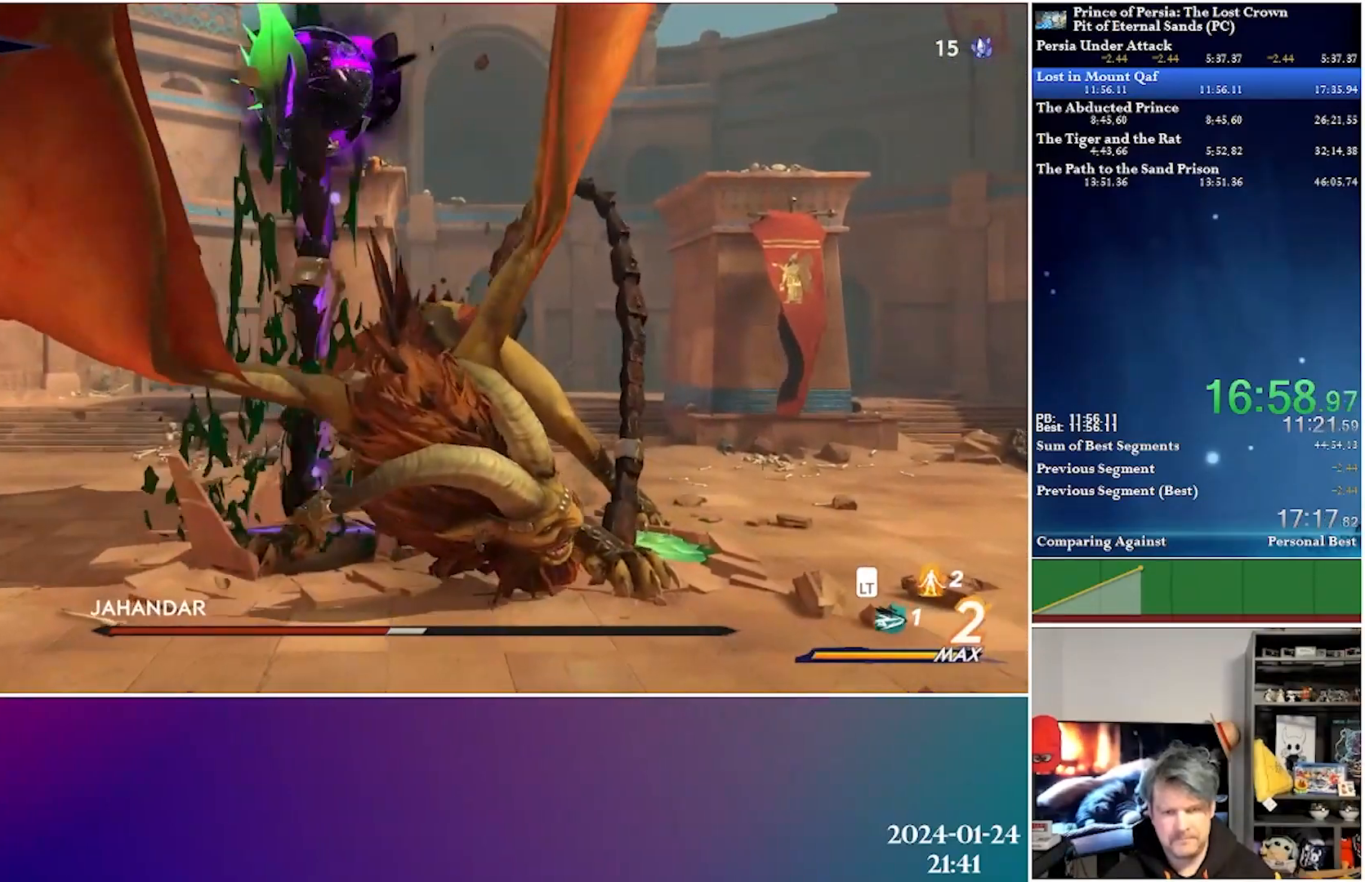
{"buttons": ["X", "DPAD_RIGHT"], "left_stick": "center", "right_stick": "center", "events": [[17, "X", "down"], [150, "X", "up"], [250, "X", "down"], [333, "X", "up"], [433, "X", "down"]]}
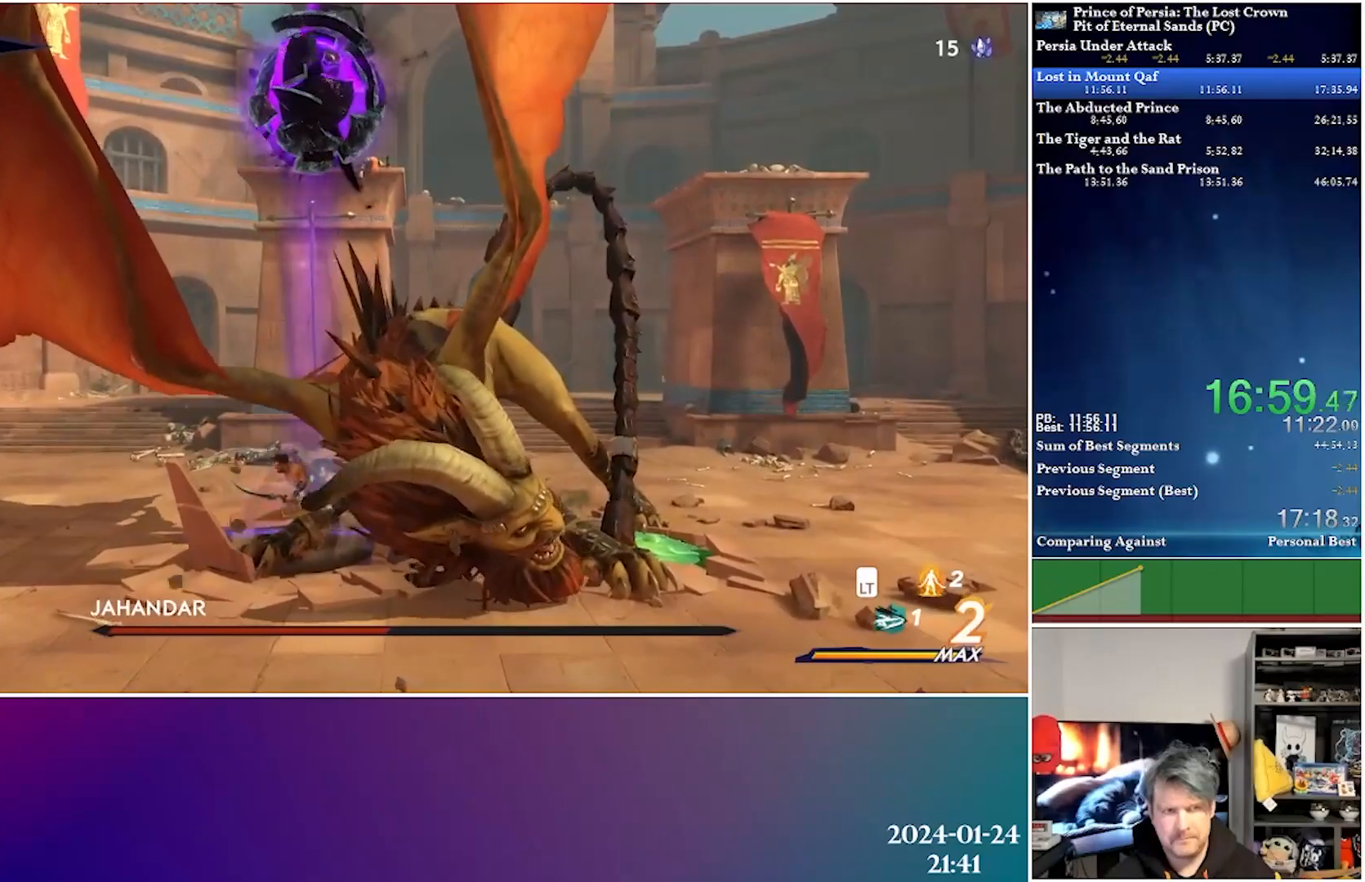
{"buttons": ["DPAD_RIGHT"], "left_stick": "center", "right_stick": "center", "events": [[33, "X", "up"], [133, "X", "down"], [183, "X", "up"], [267, "R2", "down"], [467, "R2", "up"]]}
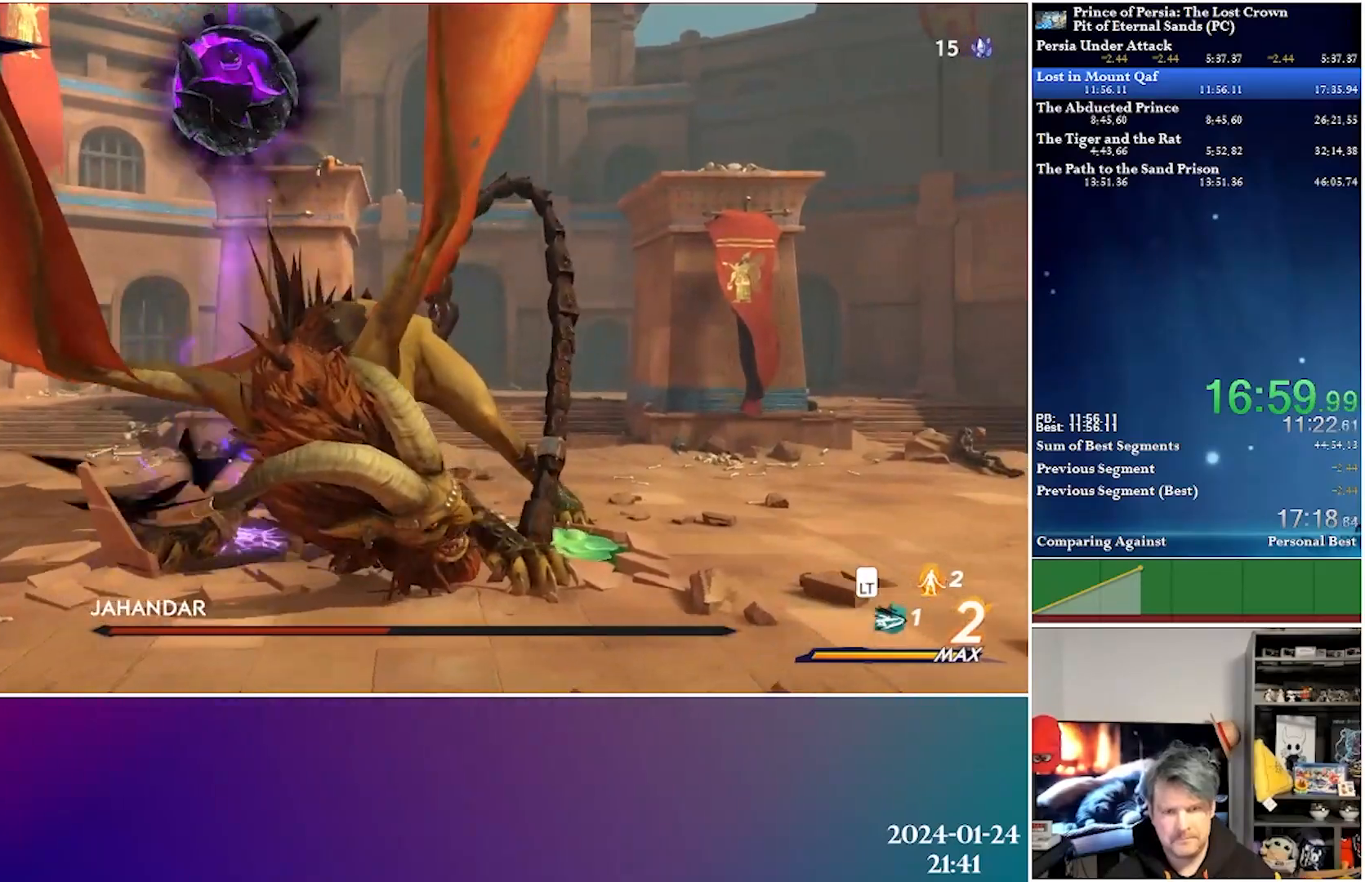
{"buttons": ["X", "DPAD_LEFT"], "left_stick": "center", "right_stick": "center", "events": [[367, "DPAD_RIGHT", "up"], [400, "DPAD_LEFT", "down"], [500, "X", "down"]]}
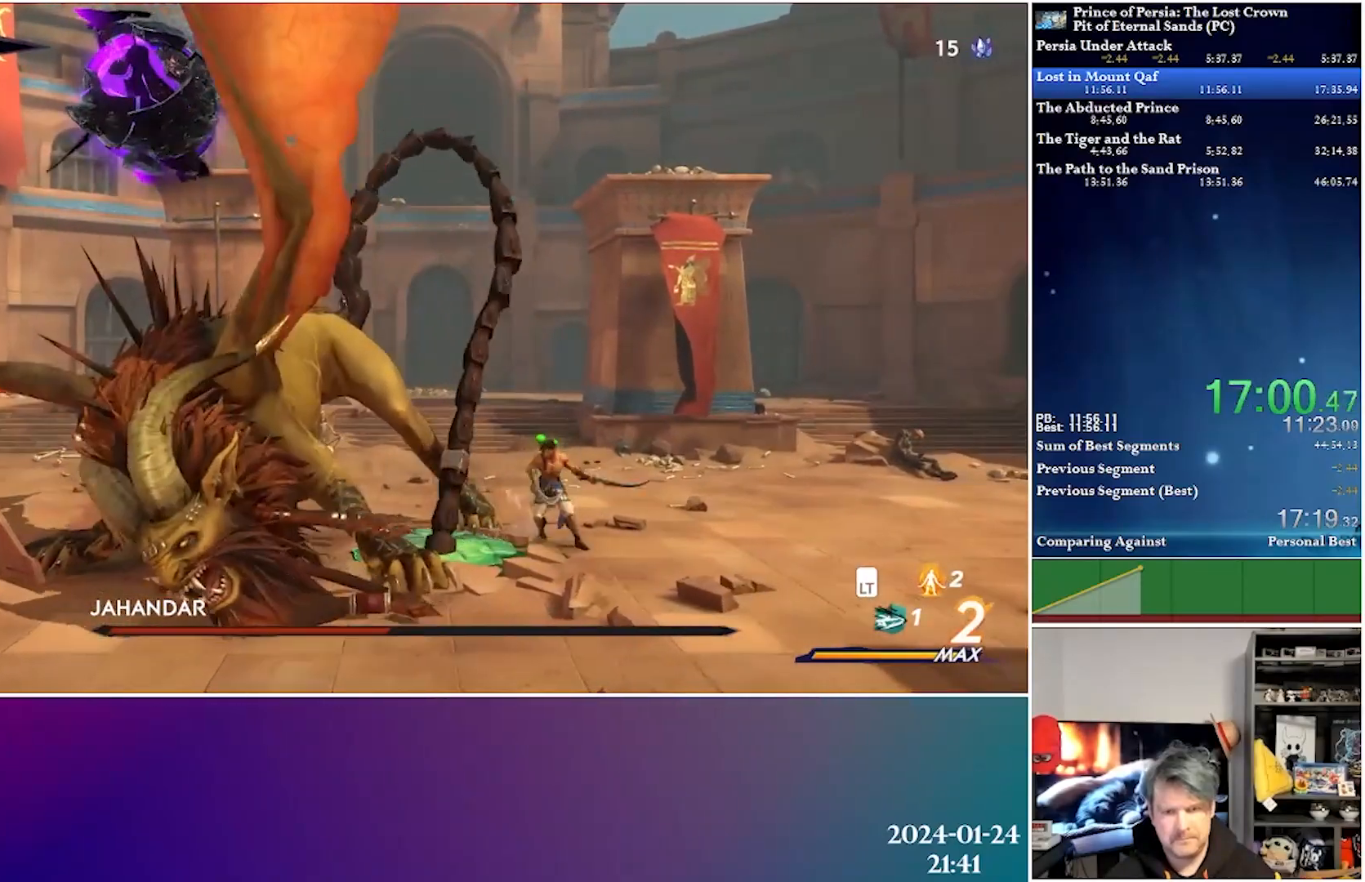
{"buttons": [], "left_stick": "center", "right_stick": "center", "events": [[100, "X", "up"], [183, "X", "down"], [233, "DPAD_LEFT", "up"], [283, "X", "up"], [367, "X", "down"], [450, "X", "up"]]}
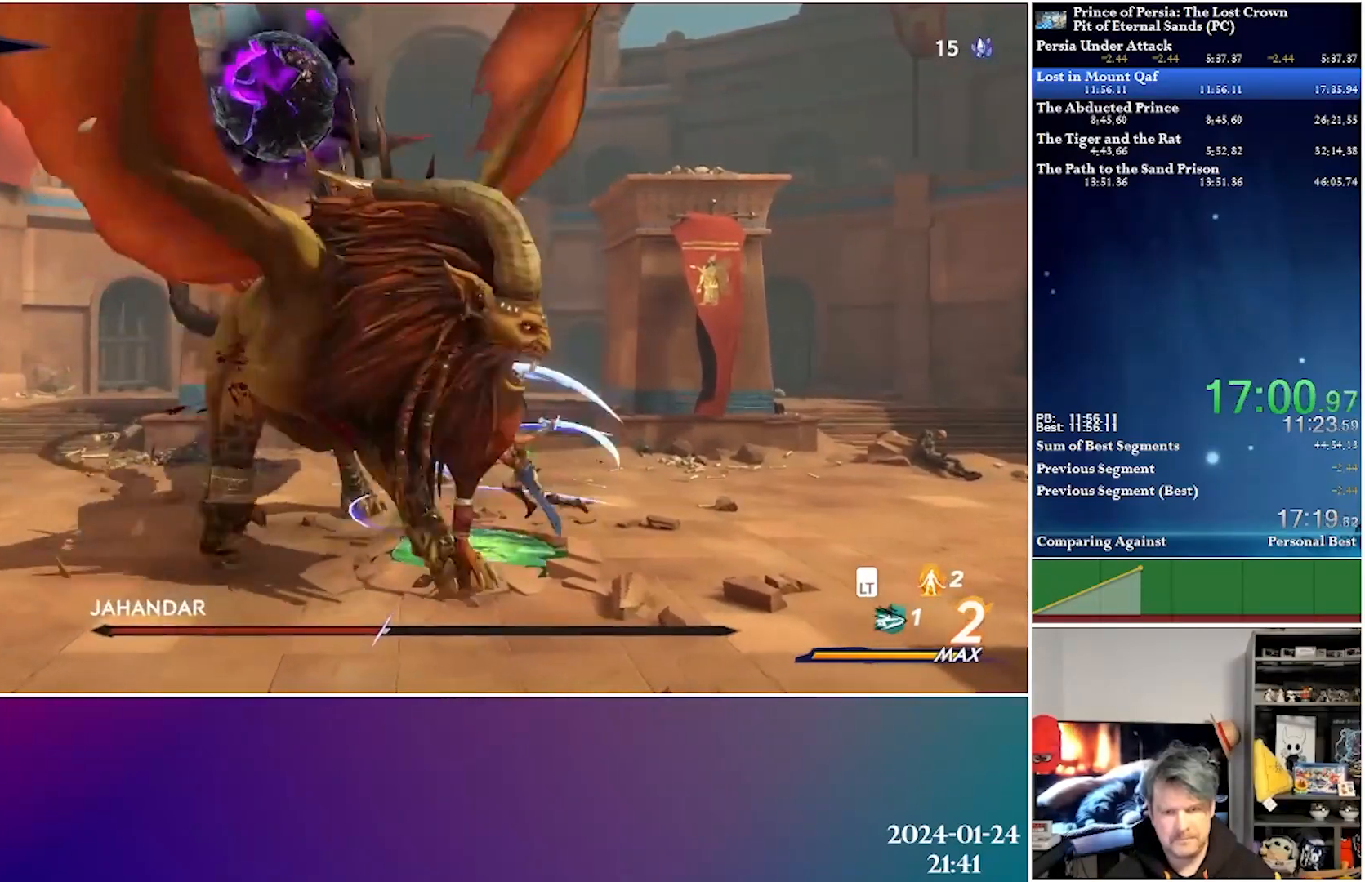
{"buttons": [], "left_stick": "center", "right_stick": "center", "events": [[50, "X", "down"], [167, "X", "up"], [250, "X", "down"], [367, "X", "up"]]}
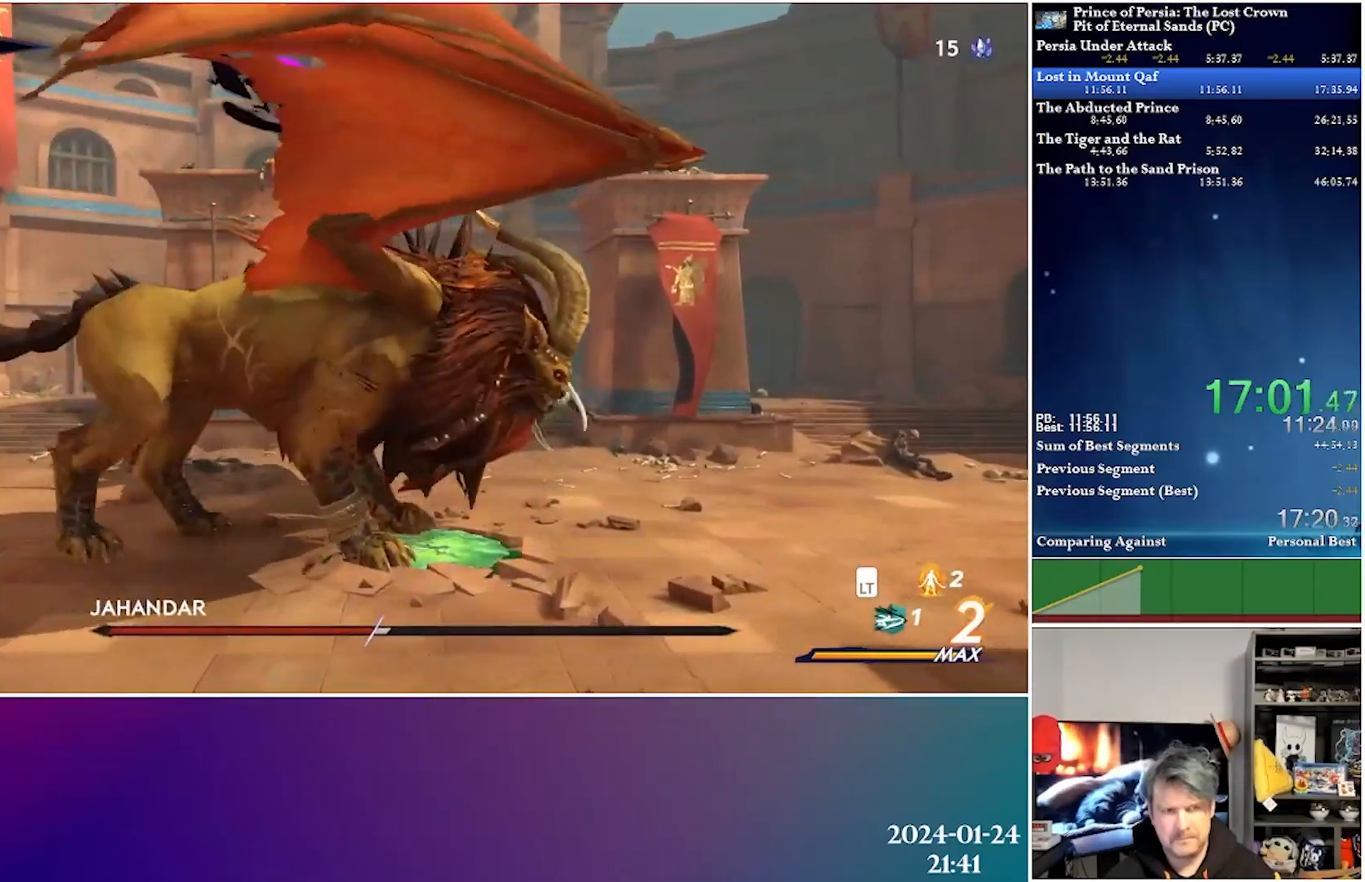
{"buttons": [], "left_stick": "center", "right_stick": "center", "events": [[183, "R1", "down"], [333, "R1", "up"]]}
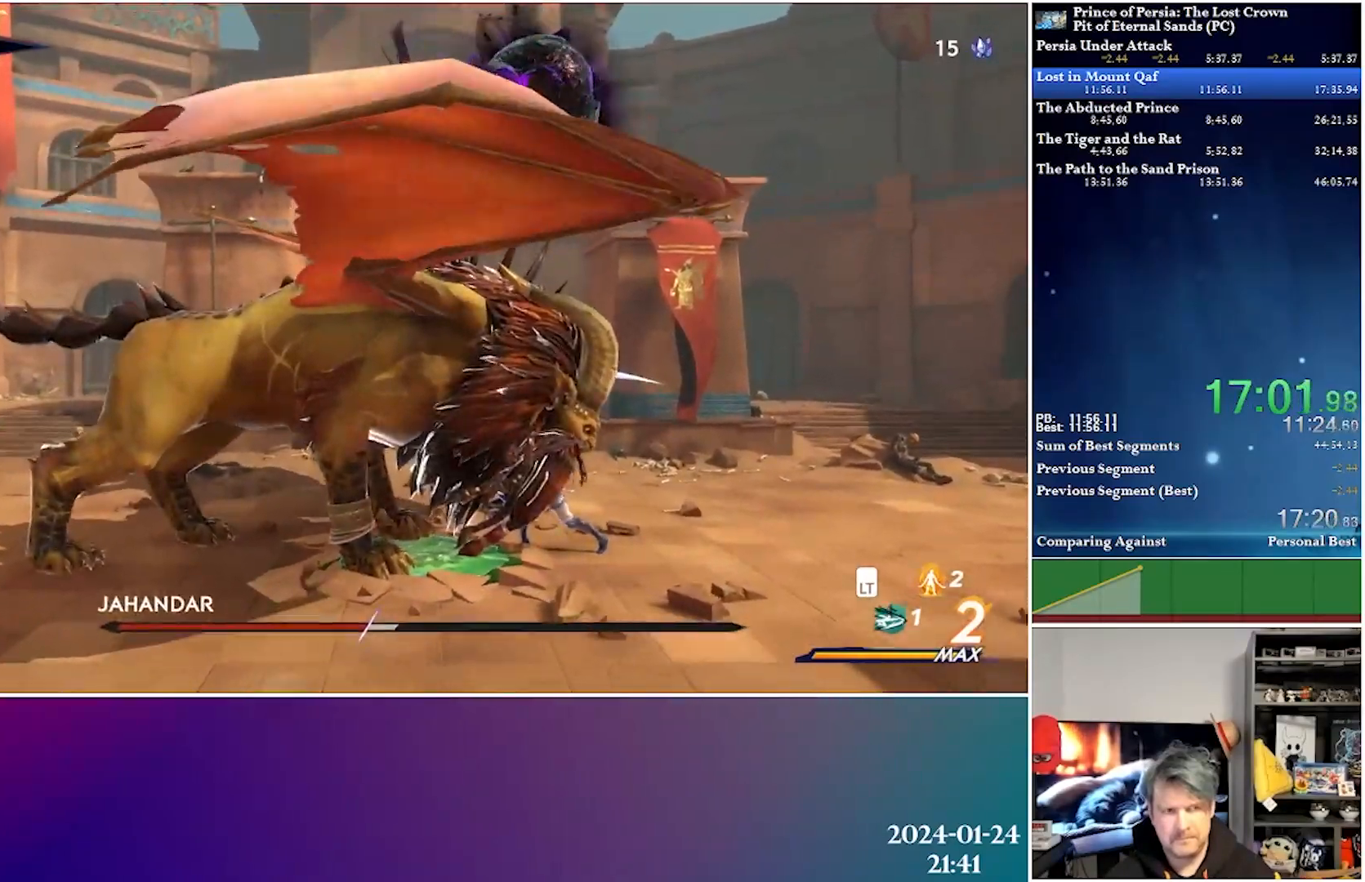
{"buttons": [], "left_stick": "center", "right_stick": "center", "events": [[350, "R1", "down"], [500, "R1", "up"]]}
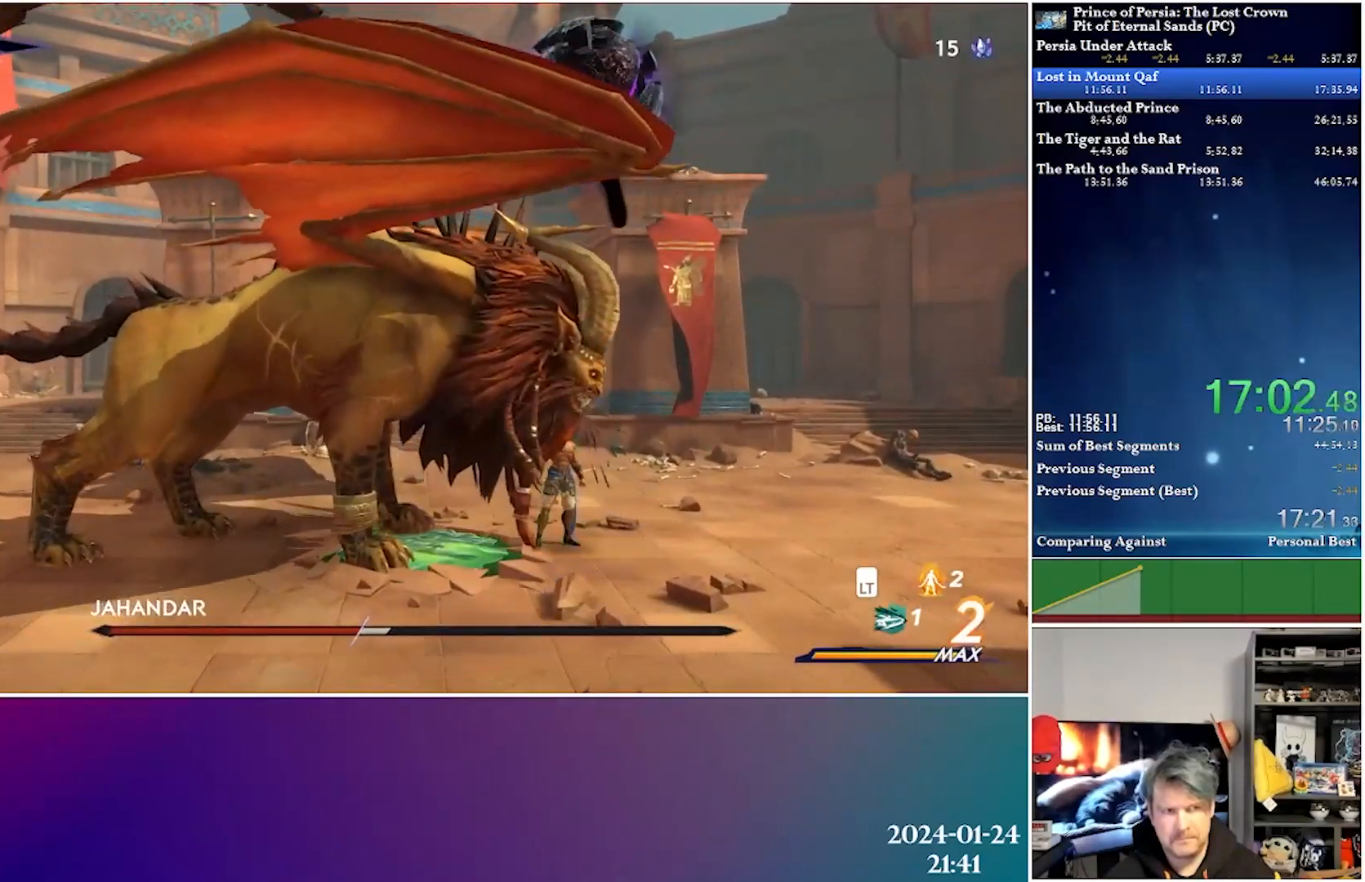
{"buttons": ["X", "DPAD_LEFT"], "left_stick": "center", "right_stick": "center", "events": [[167, "DPAD_LEFT", "down"], [233, "X", "down"], [367, "X", "up"], [400, "X", "down"]]}
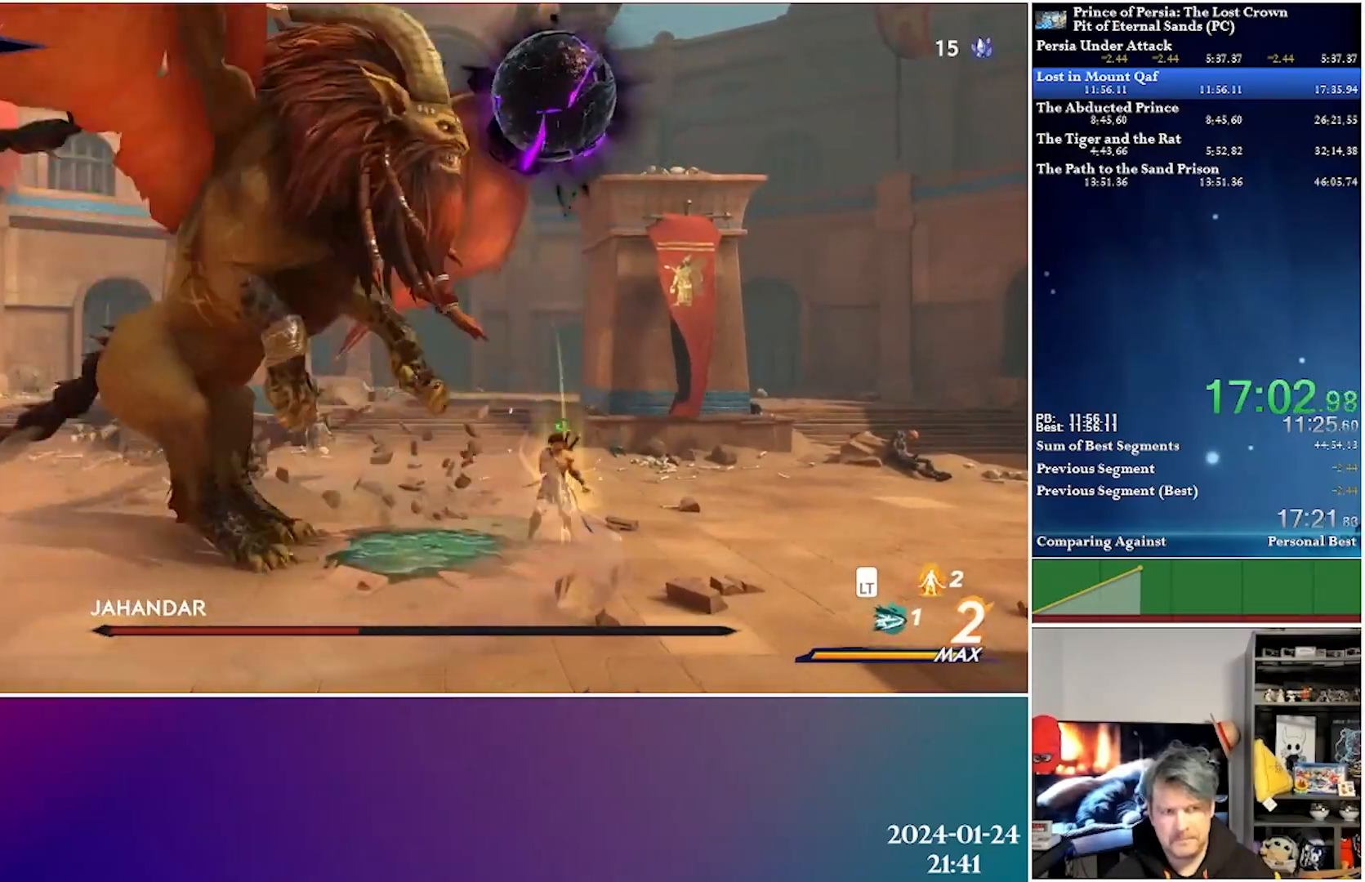
{"buttons": ["R2", "DPAD_LEFT"], "left_stick": "center", "right_stick": "center", "events": [[33, "X", "up"], [100, "X", "down"], [183, "X", "up"], [383, "R2", "down"]]}
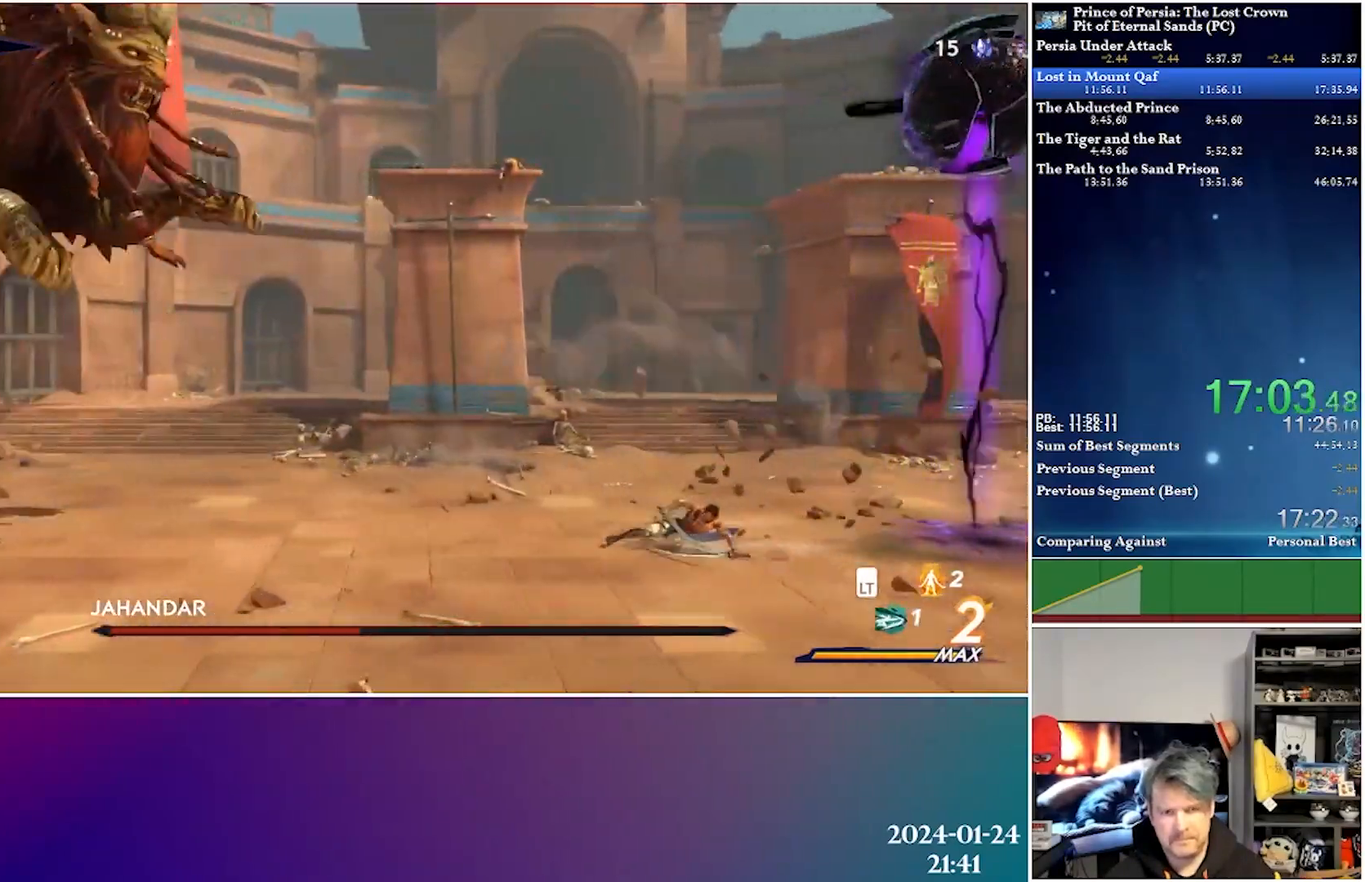
{"buttons": ["DPAD_LEFT"], "left_stick": "center", "right_stick": "center", "events": [[83, "R2", "up"]]}
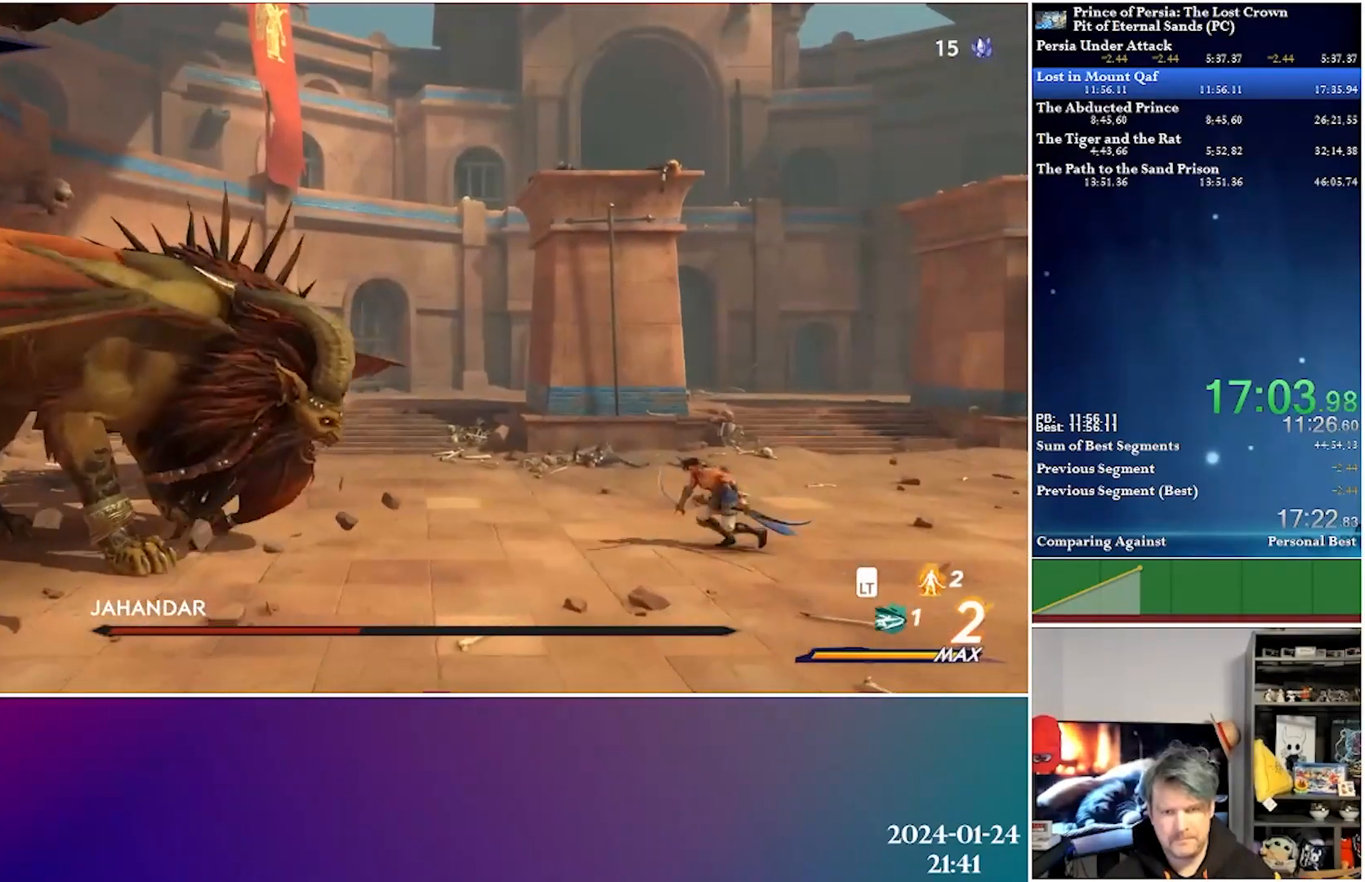
{"buttons": ["X", "DPAD_LEFT"], "left_stick": "center", "right_stick": "center", "events": [[83, "R2", "down"], [317, "R2", "up"], [483, "X", "down"]]}
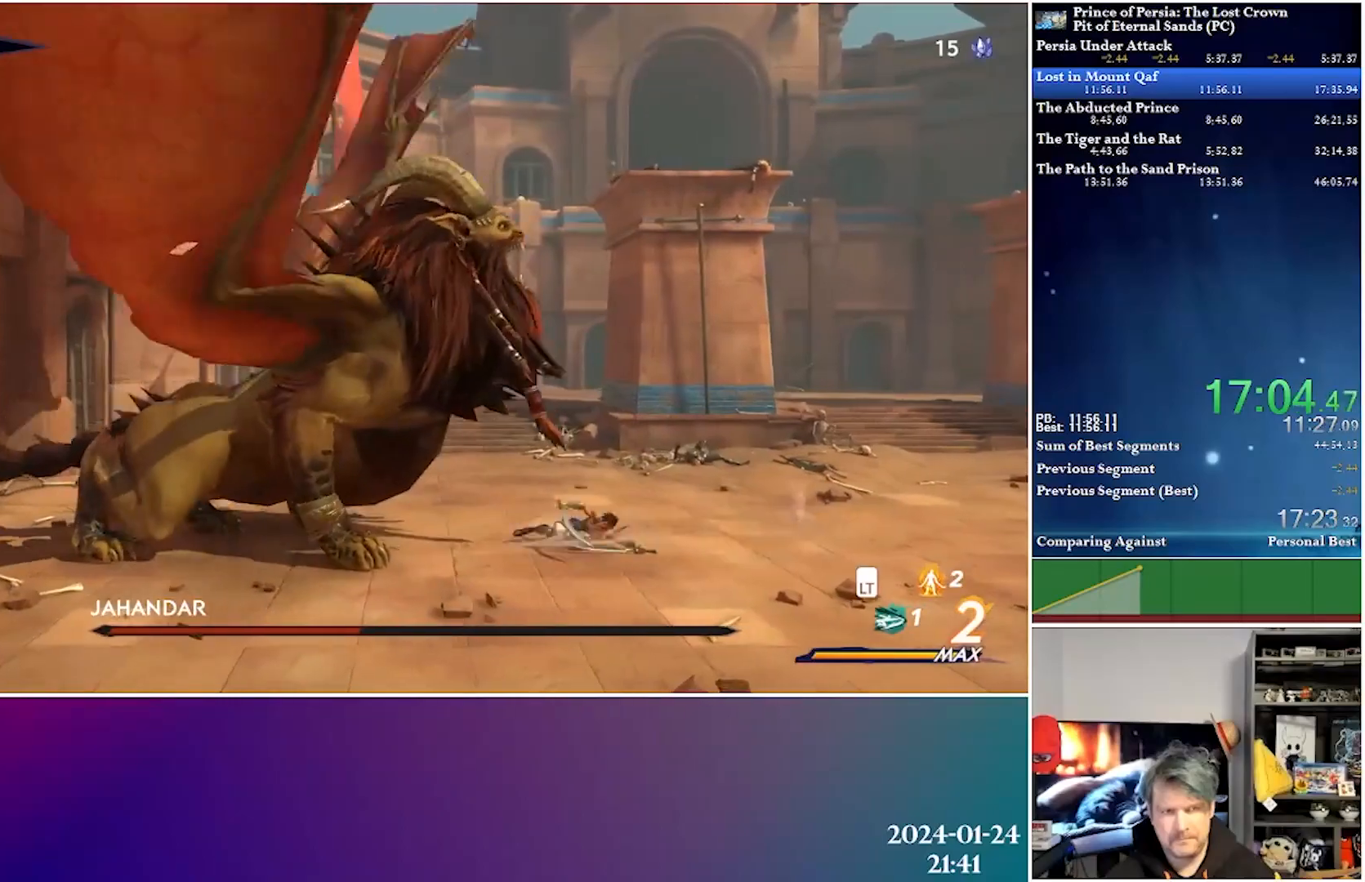
{"buttons": [], "left_stick": "center", "right_stick": "center", "events": [[83, "X", "up"], [167, "X", "down"], [267, "X", "up"], [333, "DPAD_LEFT", "up"], [350, "X", "down"], [467, "X", "up"]]}
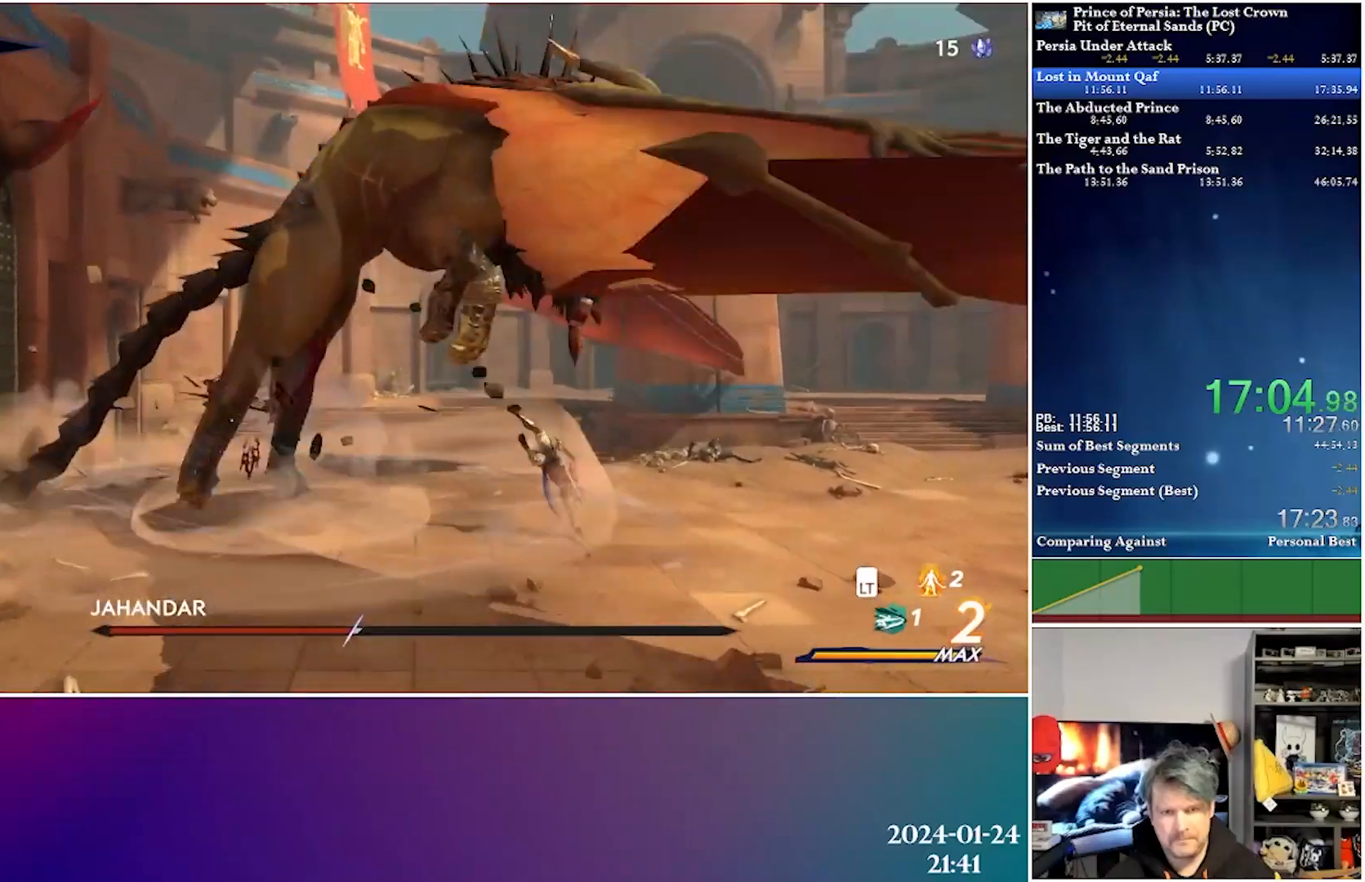
{"buttons": [], "left_stick": "center", "right_stick": "center", "events": [[83, "X", "down"], [150, "X", "up"]]}
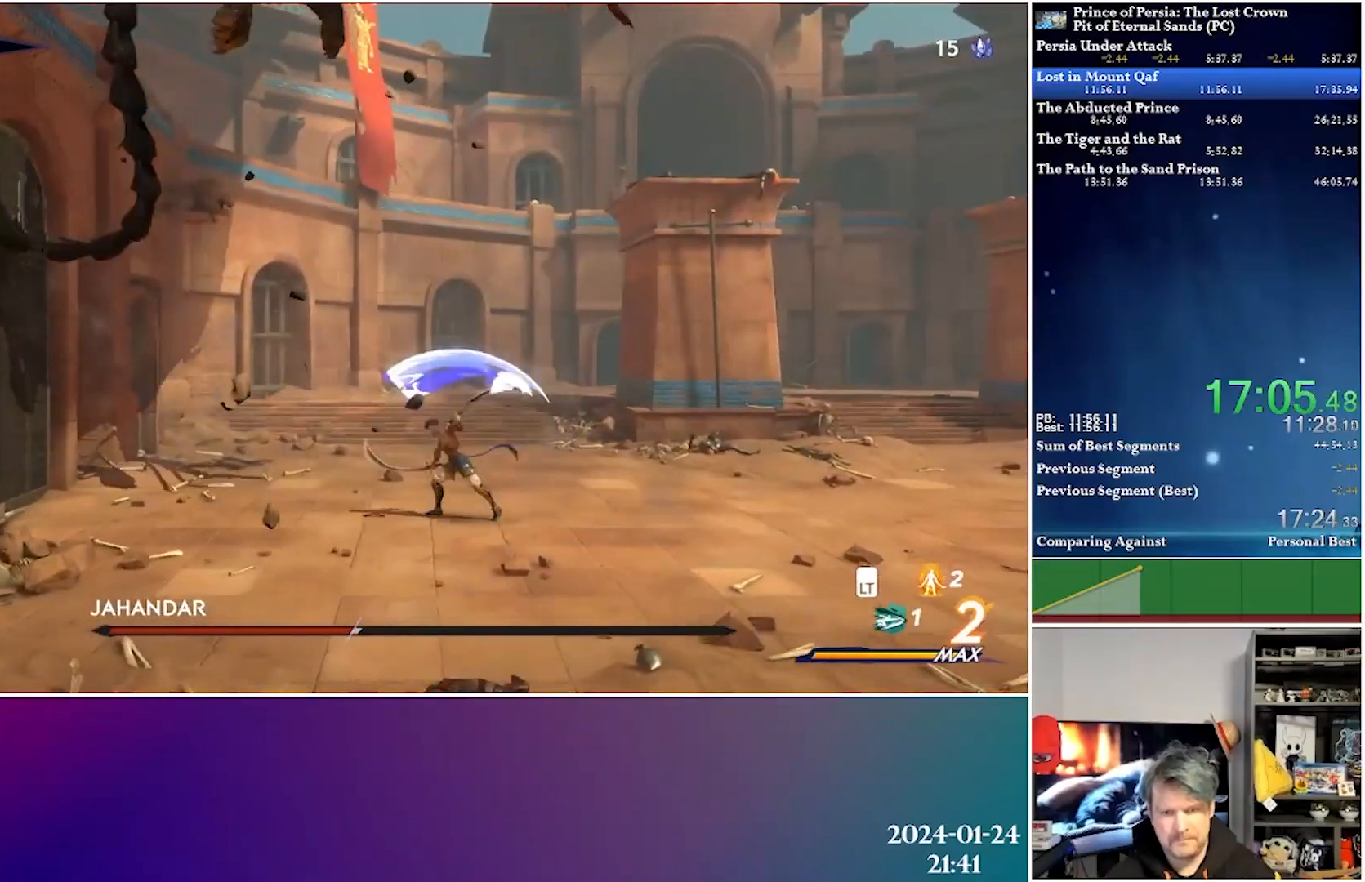
{"buttons": ["DPAD_RIGHT"], "left_stick": "center", "right_stick": "center", "events": [[17, "DPAD_RIGHT", "down"]]}
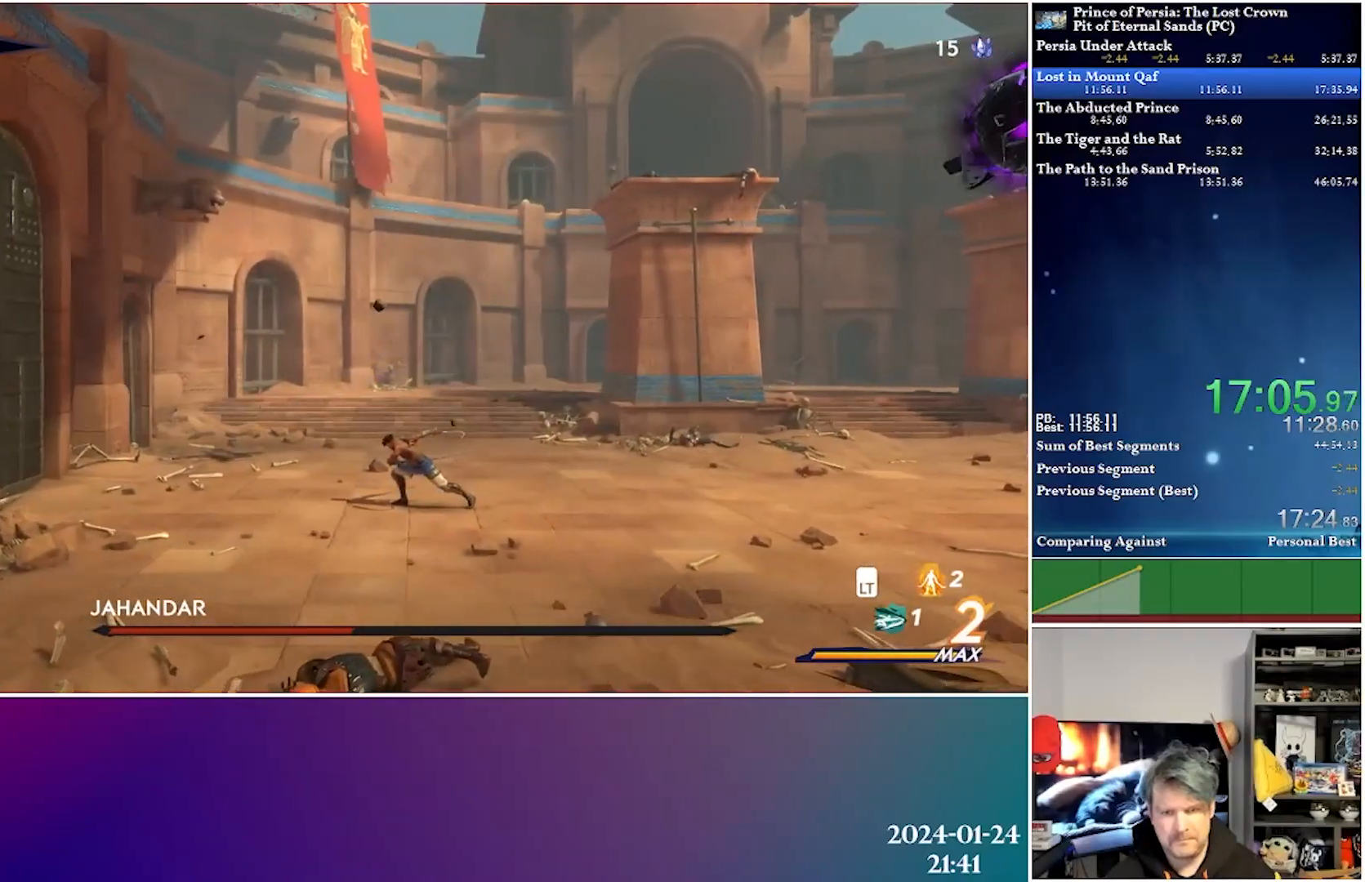
{"buttons": ["DPAD_RIGHT"], "left_stick": "center", "right_stick": "center", "events": []}
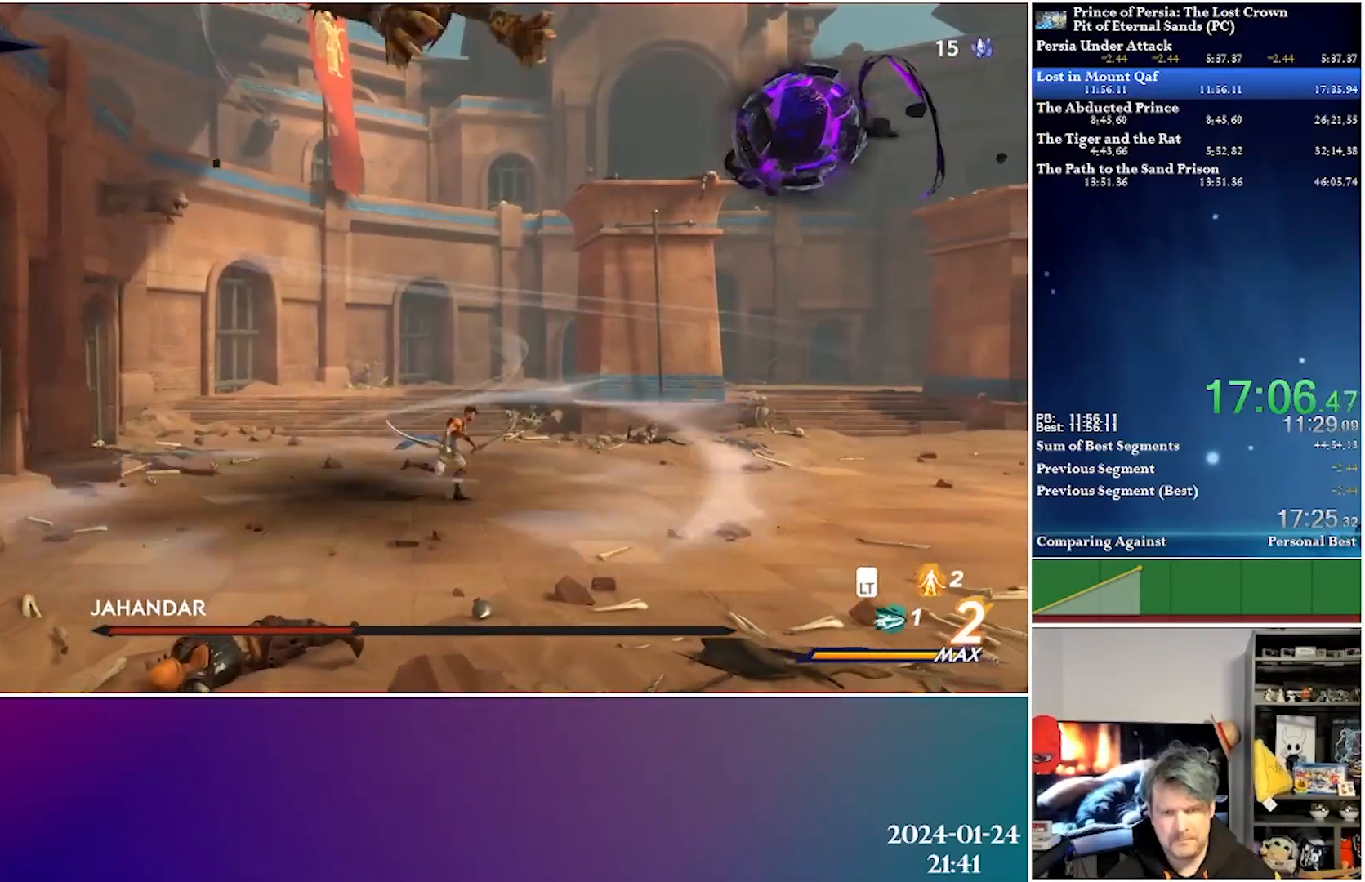
{"buttons": ["DPAD_LEFT"], "left_stick": "center", "right_stick": "center", "events": [[233, "R2", "down"], [400, "R2", "up"], [433, "DPAD_RIGHT", "up"], [483, "DPAD_LEFT", "down"]]}
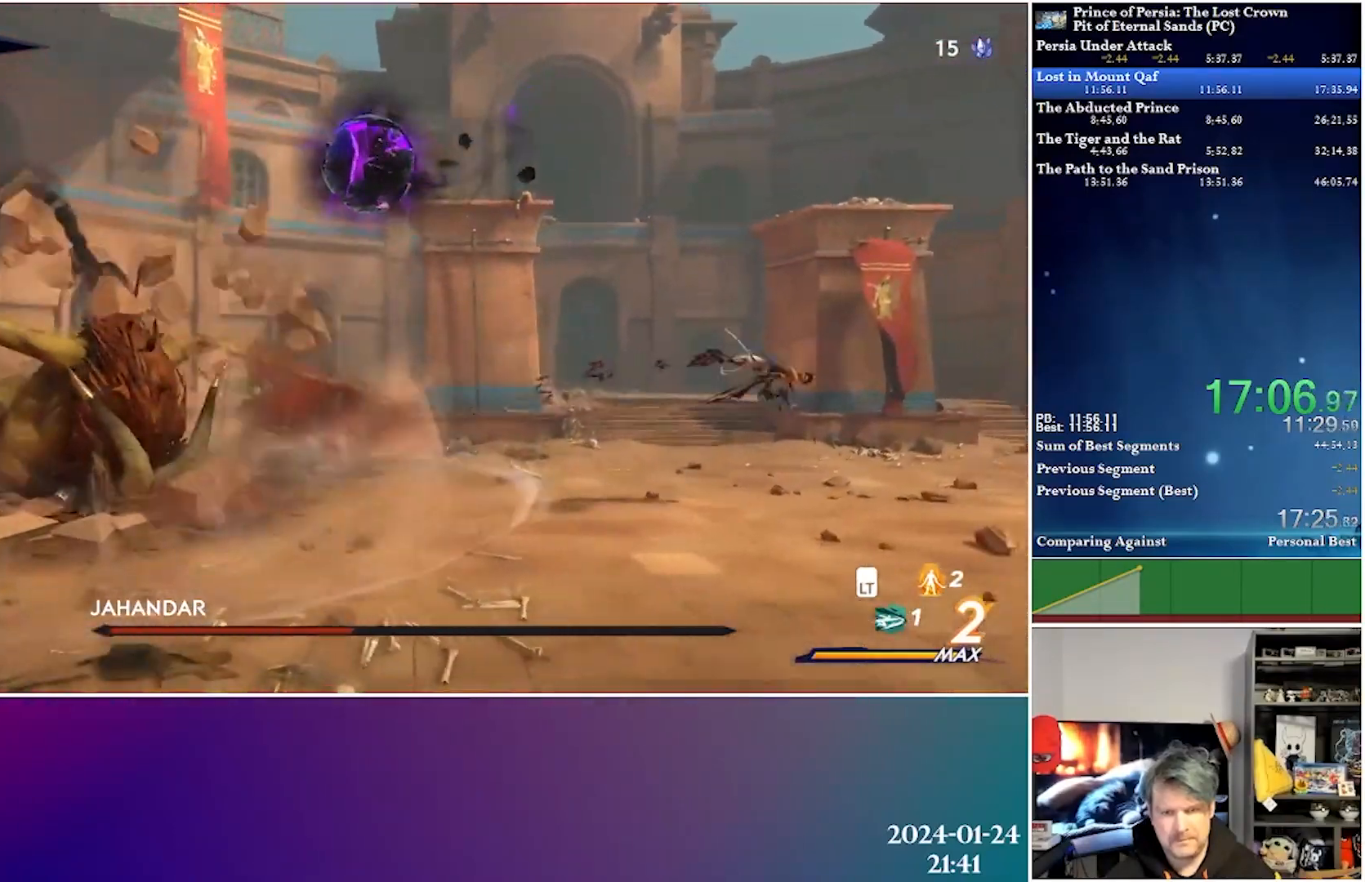
{"buttons": ["DPAD_LEFT"], "left_stick": "center", "right_stick": "center", "events": []}
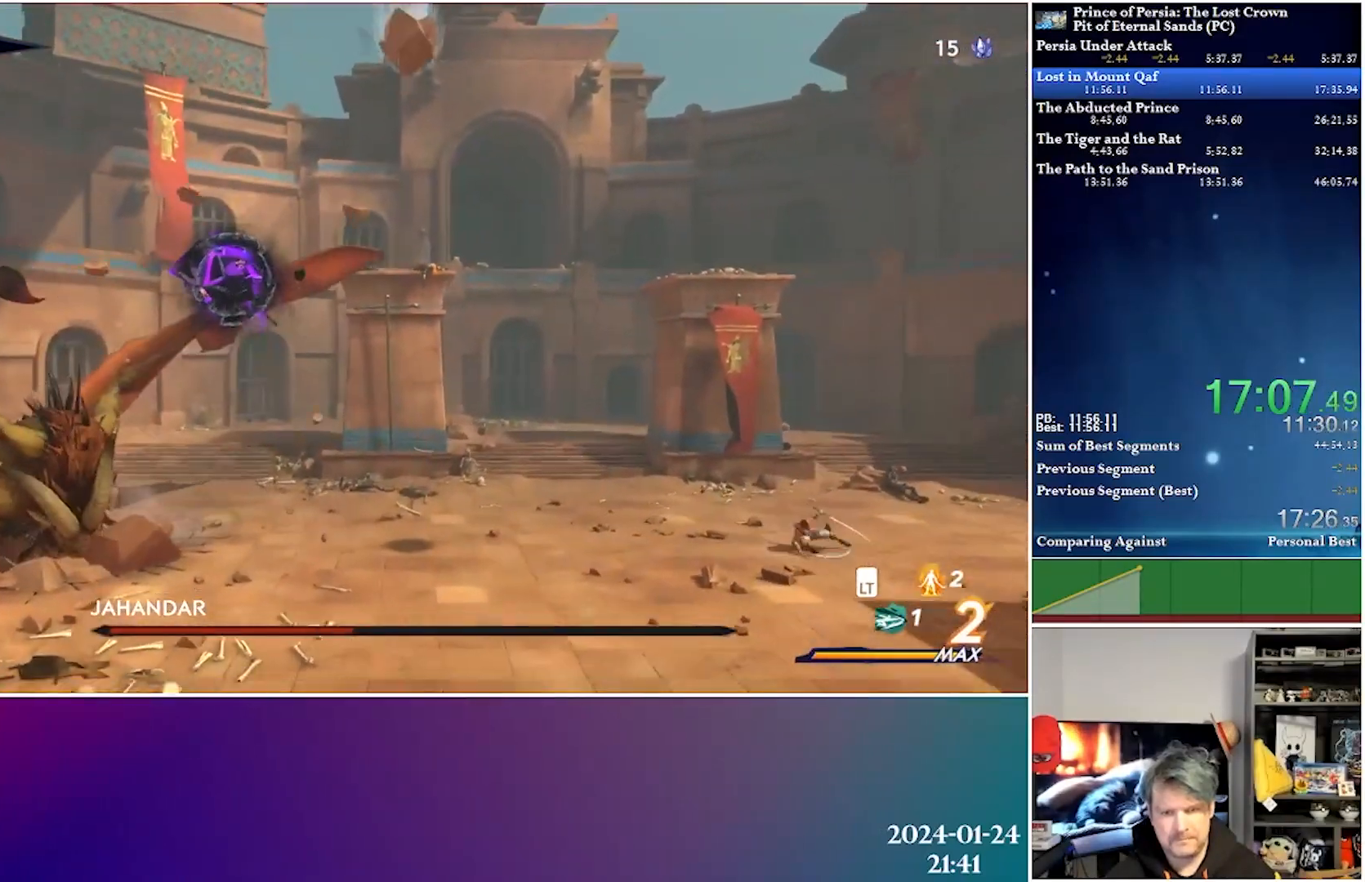
{"buttons": ["DPAD_LEFT"], "left_stick": "center", "right_stick": "center", "events": [[67, "R2", "down"], [233, "R2", "up"]]}
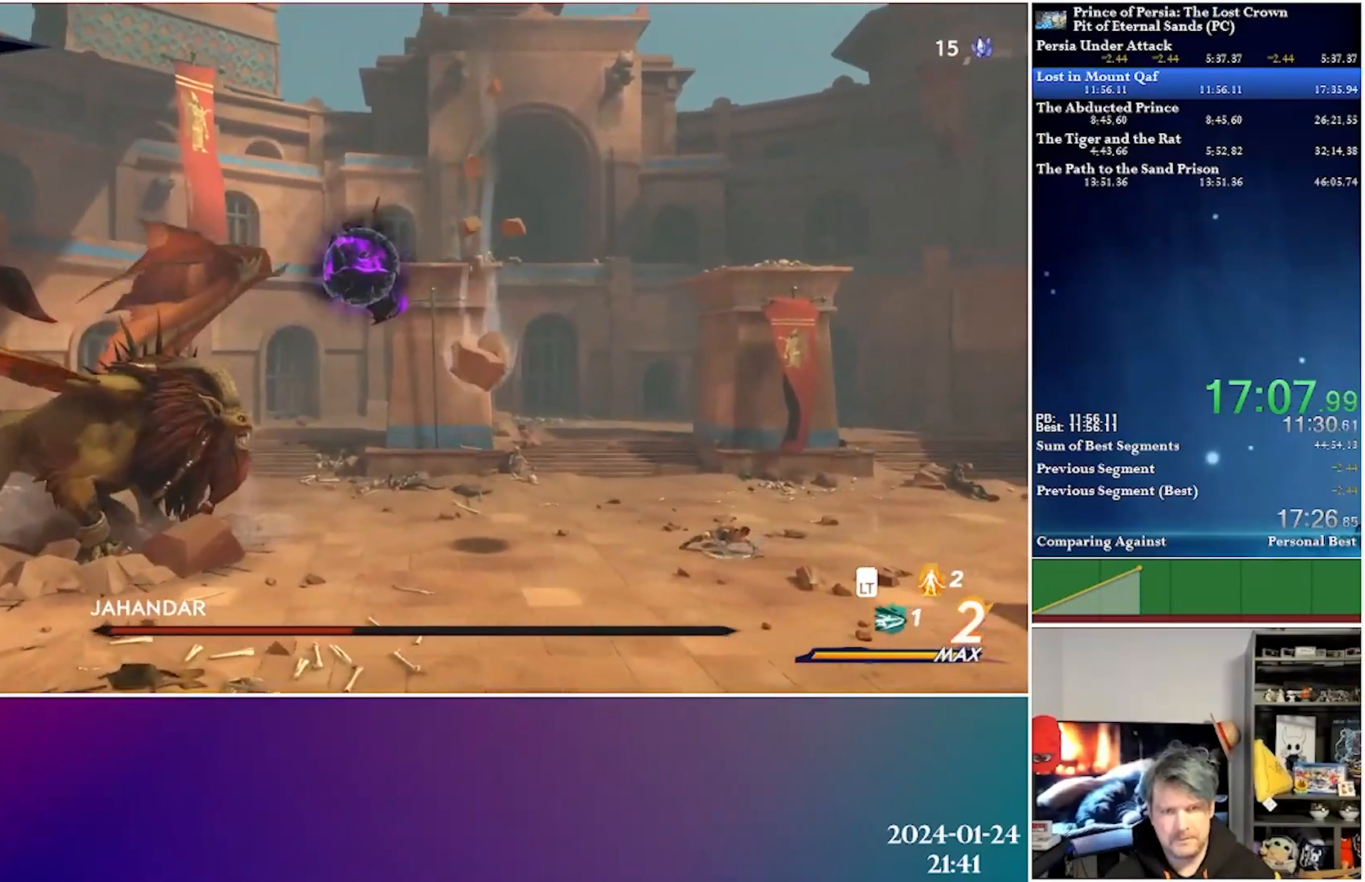
{"buttons": ["R2", "DPAD_LEFT"], "left_stick": "center", "right_stick": "center", "events": [[500, "R2", "down"]]}
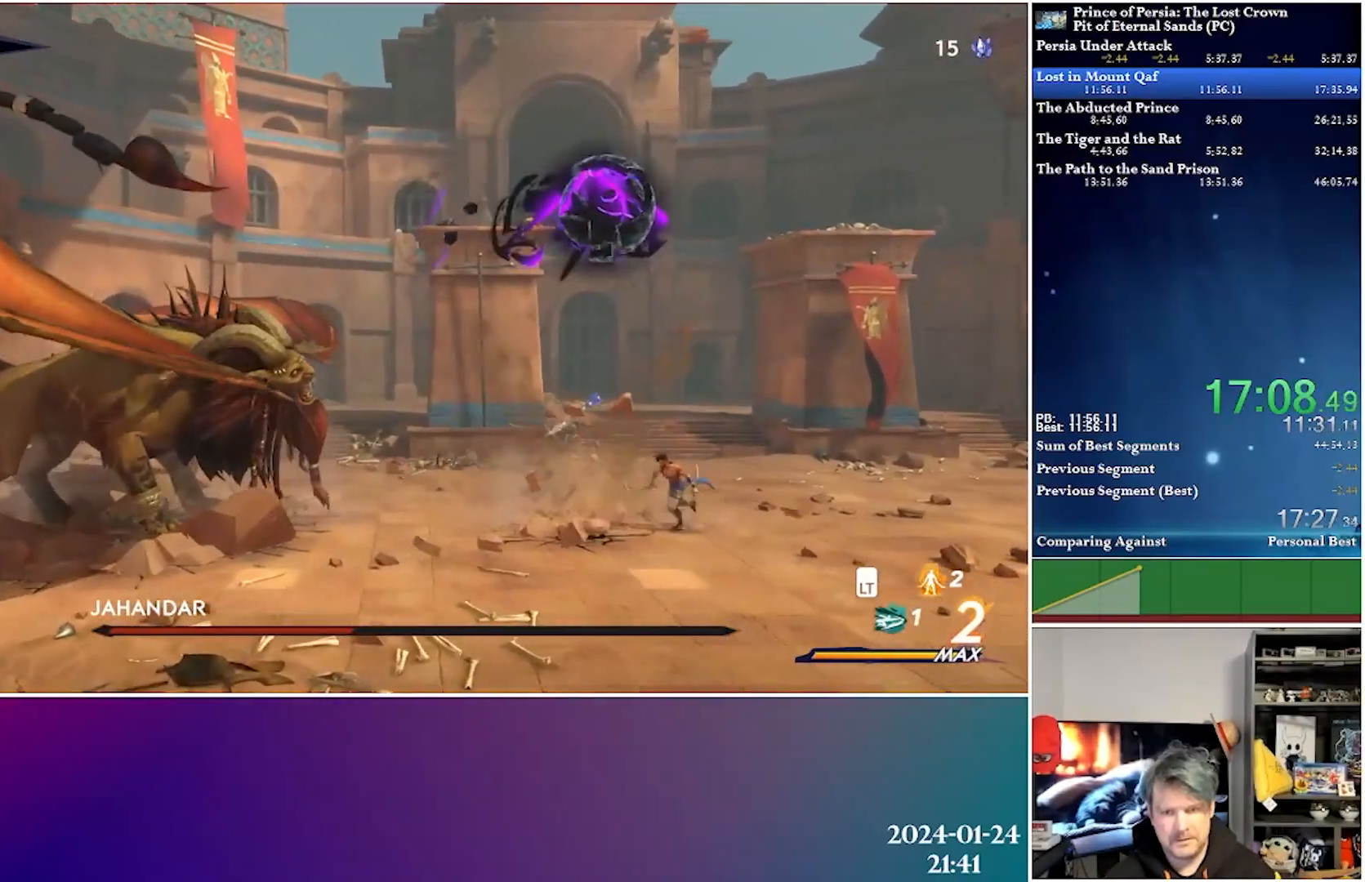
{"buttons": ["DPAD_LEFT"], "left_stick": "center", "right_stick": "center", "events": [[267, "R2", "up"]]}
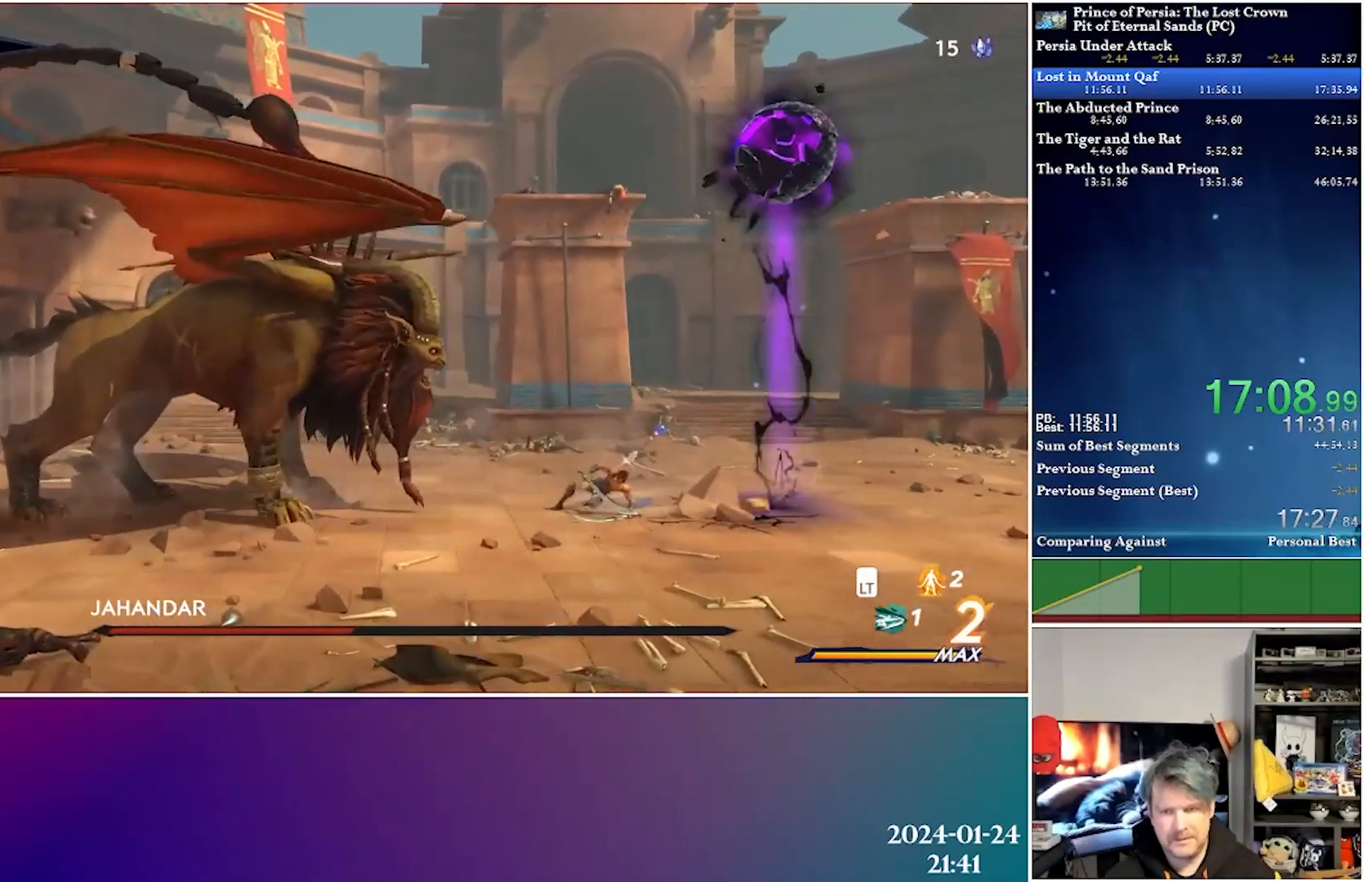
{"buttons": ["X", "DPAD_LEFT"], "left_stick": "center", "right_stick": "center", "events": [[283, "X", "down"], [367, "X", "up"], [467, "X", "down"]]}
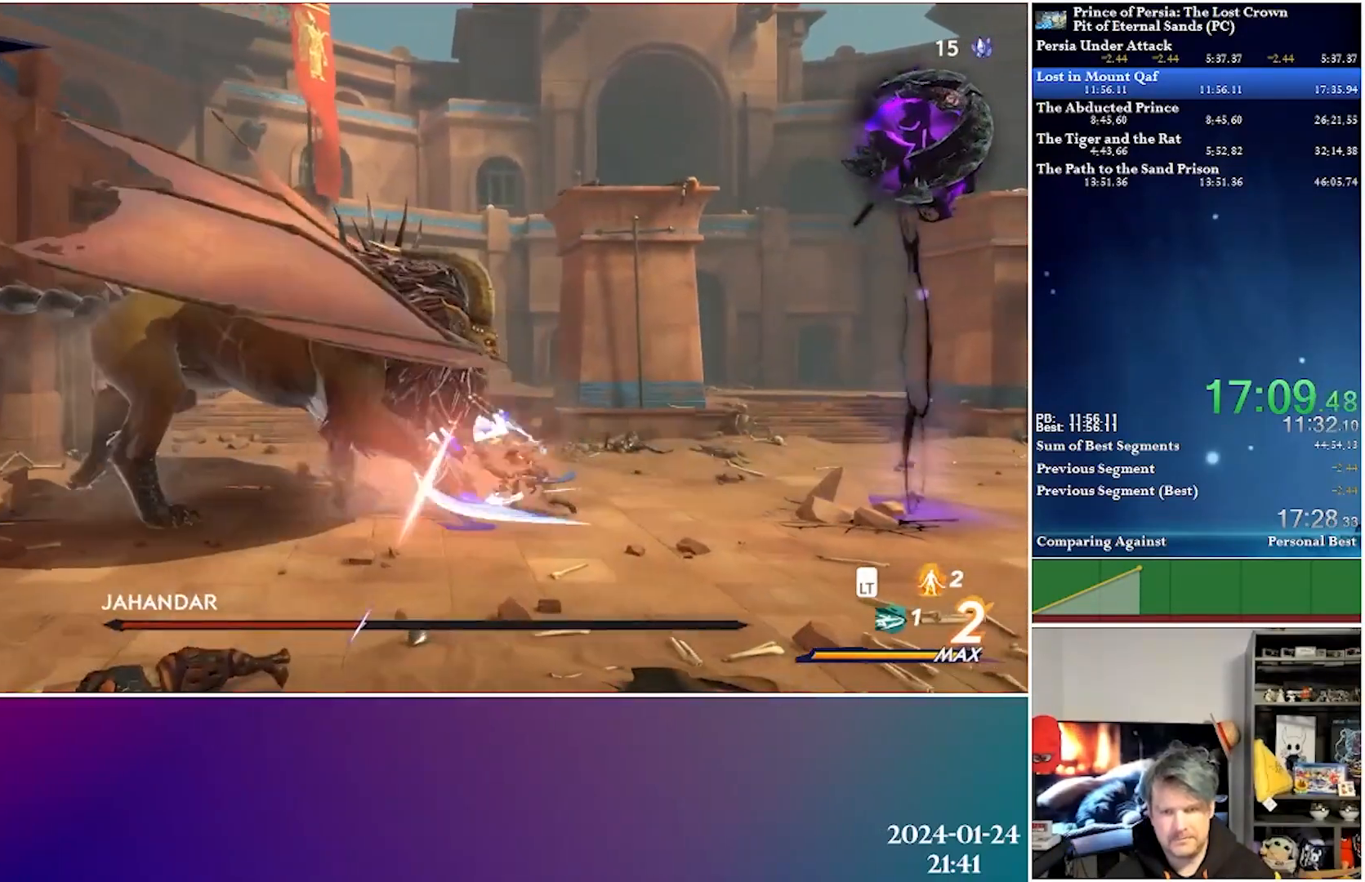
{"buttons": ["X"], "left_stick": "center", "right_stick": "center", "events": [[33, "DPAD_LEFT", "up"], [33, "X", "up"], [133, "X", "down"], [217, "X", "up"], [300, "X", "down"], [417, "X", "up"], [483, "X", "down"]]}